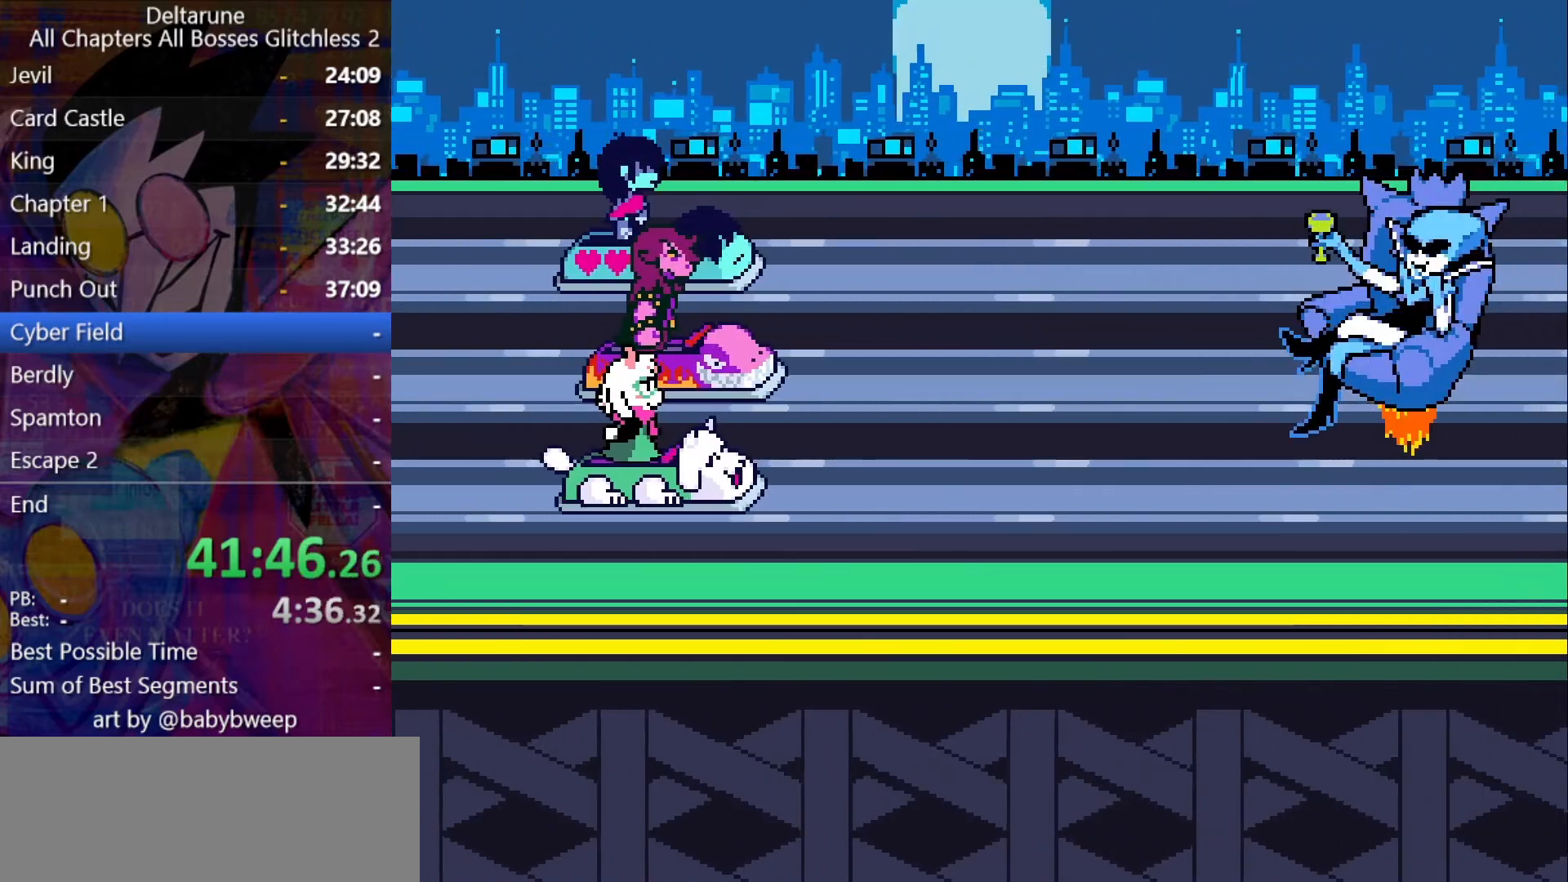
Gameplay with keyboard; each line is a JSON object with the keys held at the frame after it. "events" lists presses ("down") and releases ("up") of "c", "down", "left", "return", "right", "shift", "up", "x" and "z" between this image and that frame as [ms after this image, input, new state], when the widget could be followed in between. No other keys are recorded. Mouse input is not recorded. Not read: ctrl.
{"keys": ["right", "shift"], "events": []}
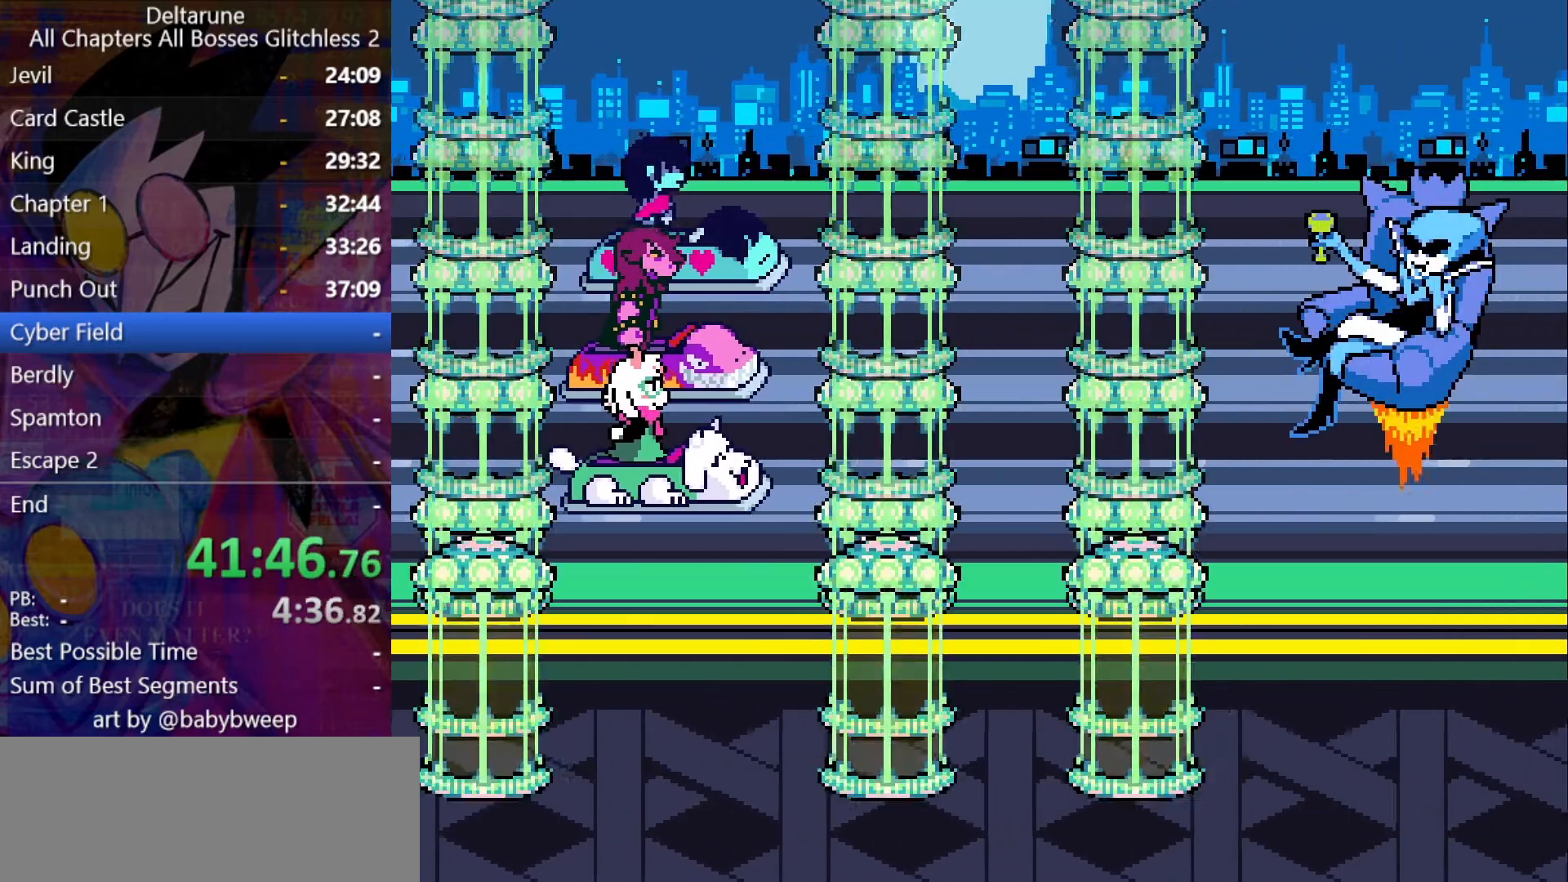
{"keys": ["right", "shift"], "events": []}
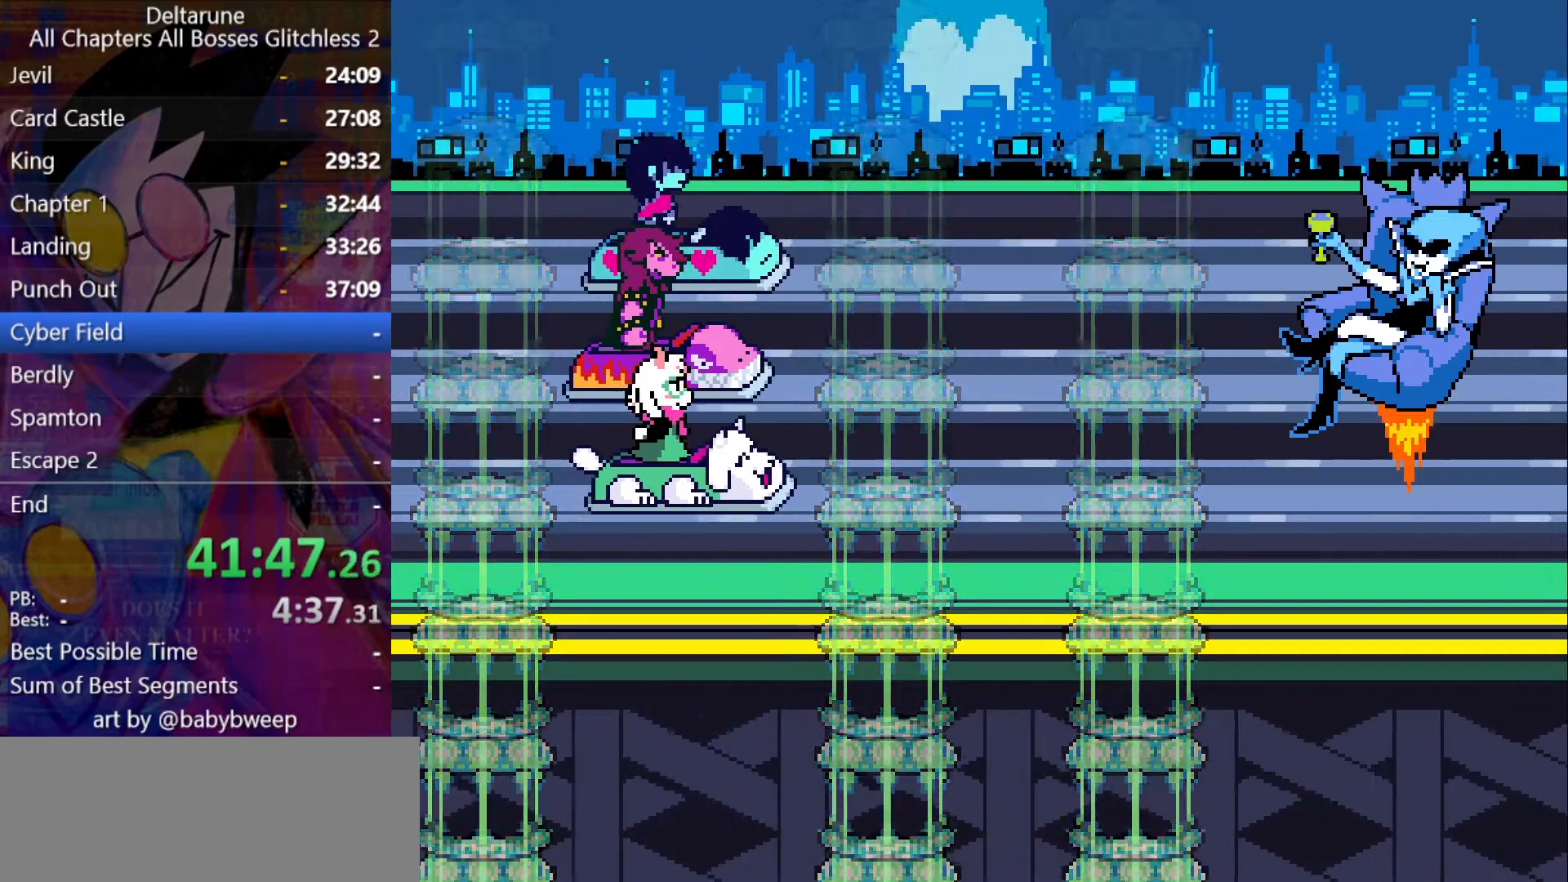
{"keys": ["right", "shift"], "events": []}
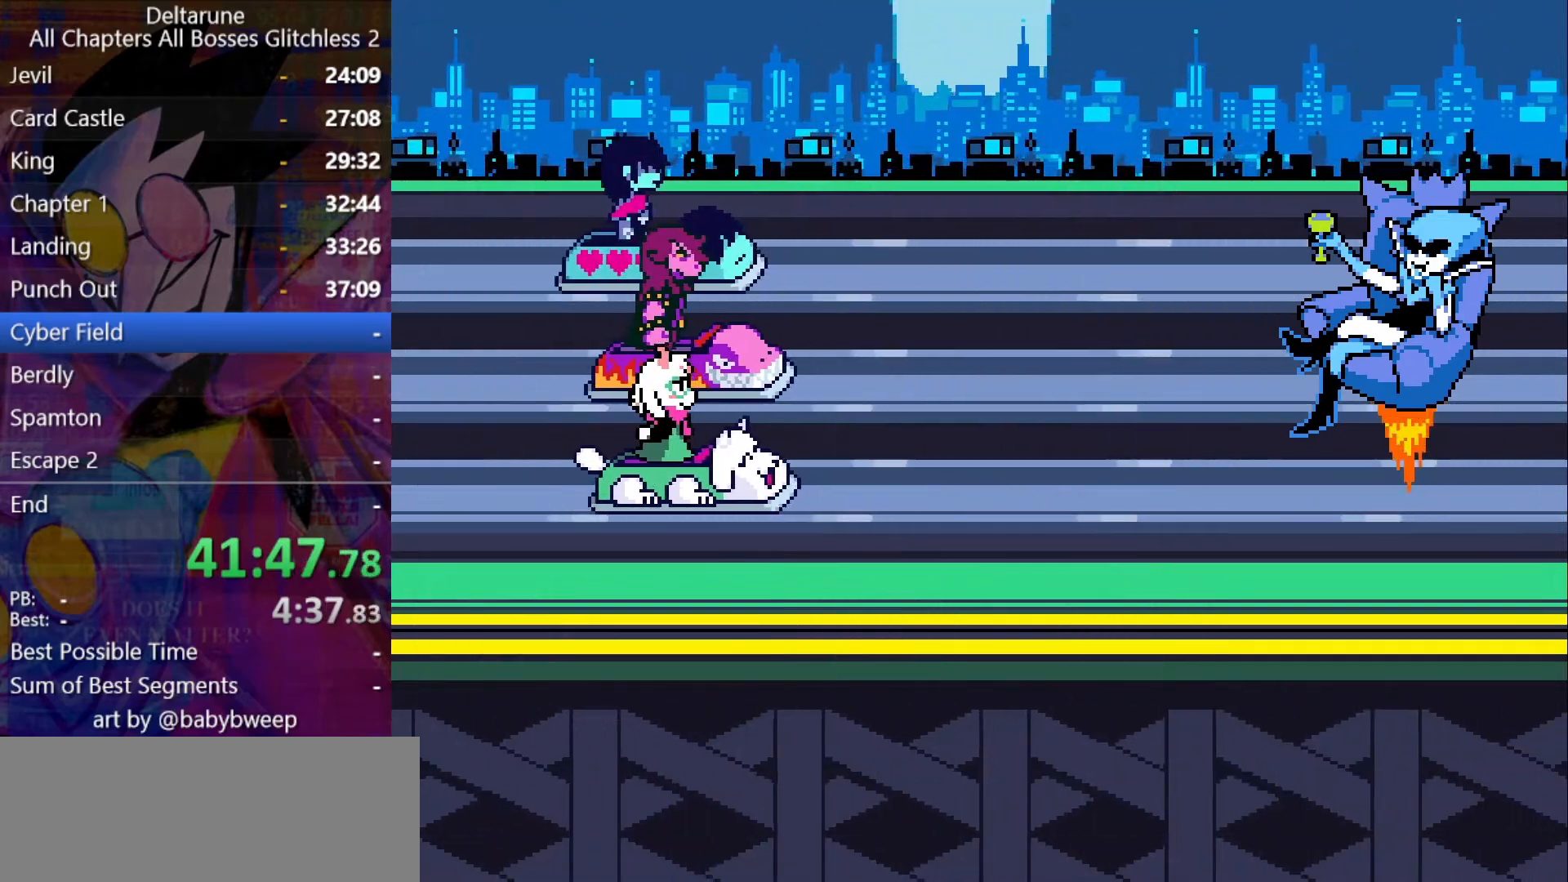
{"keys": ["right", "shift"], "events": []}
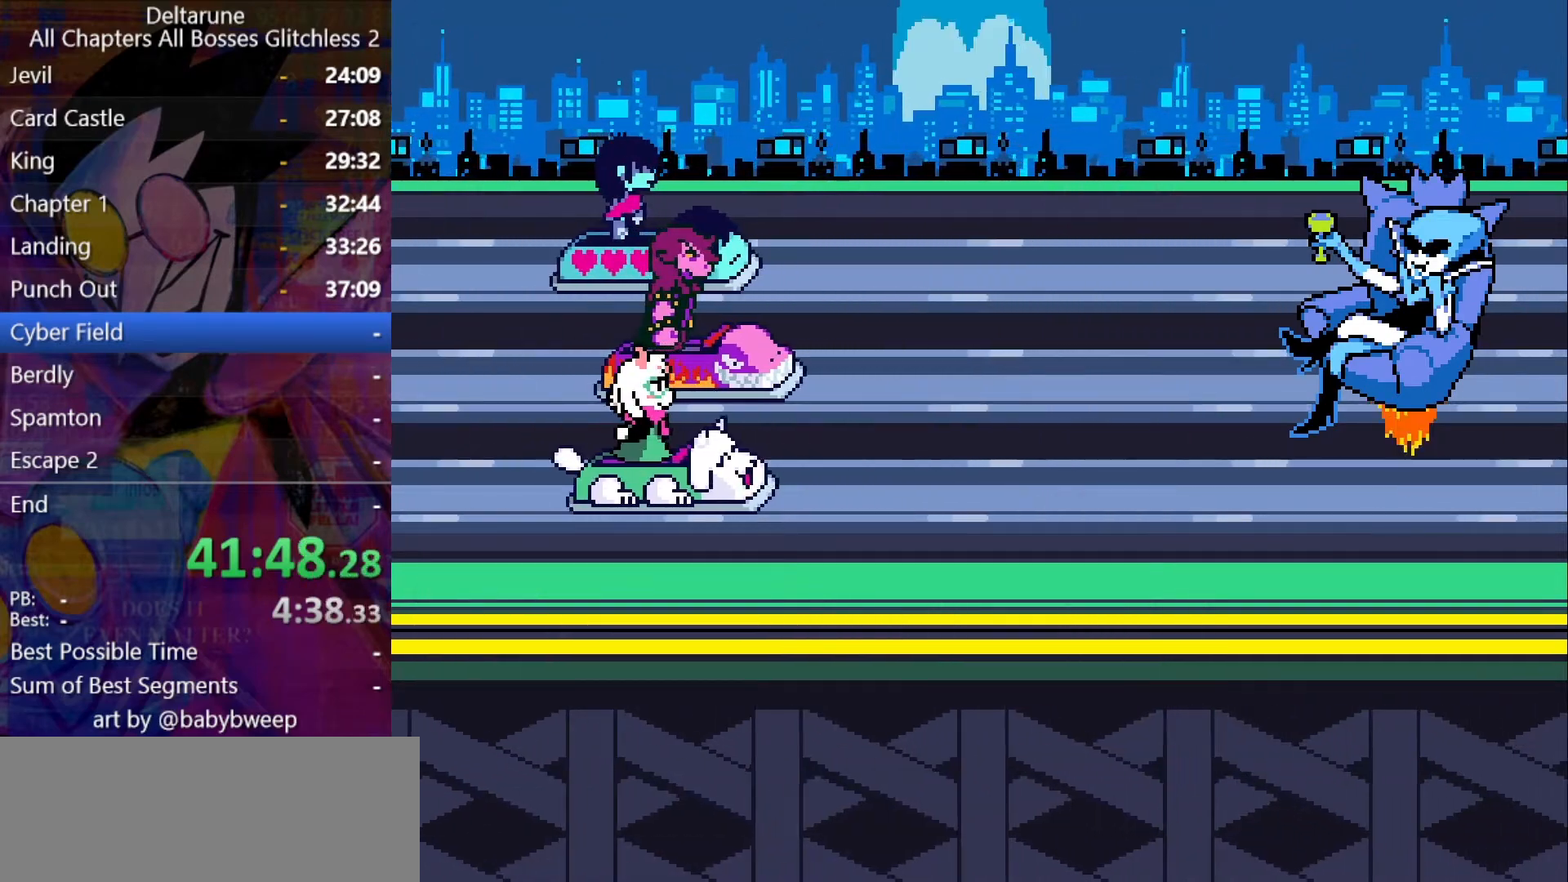
{"keys": ["right", "shift"], "events": []}
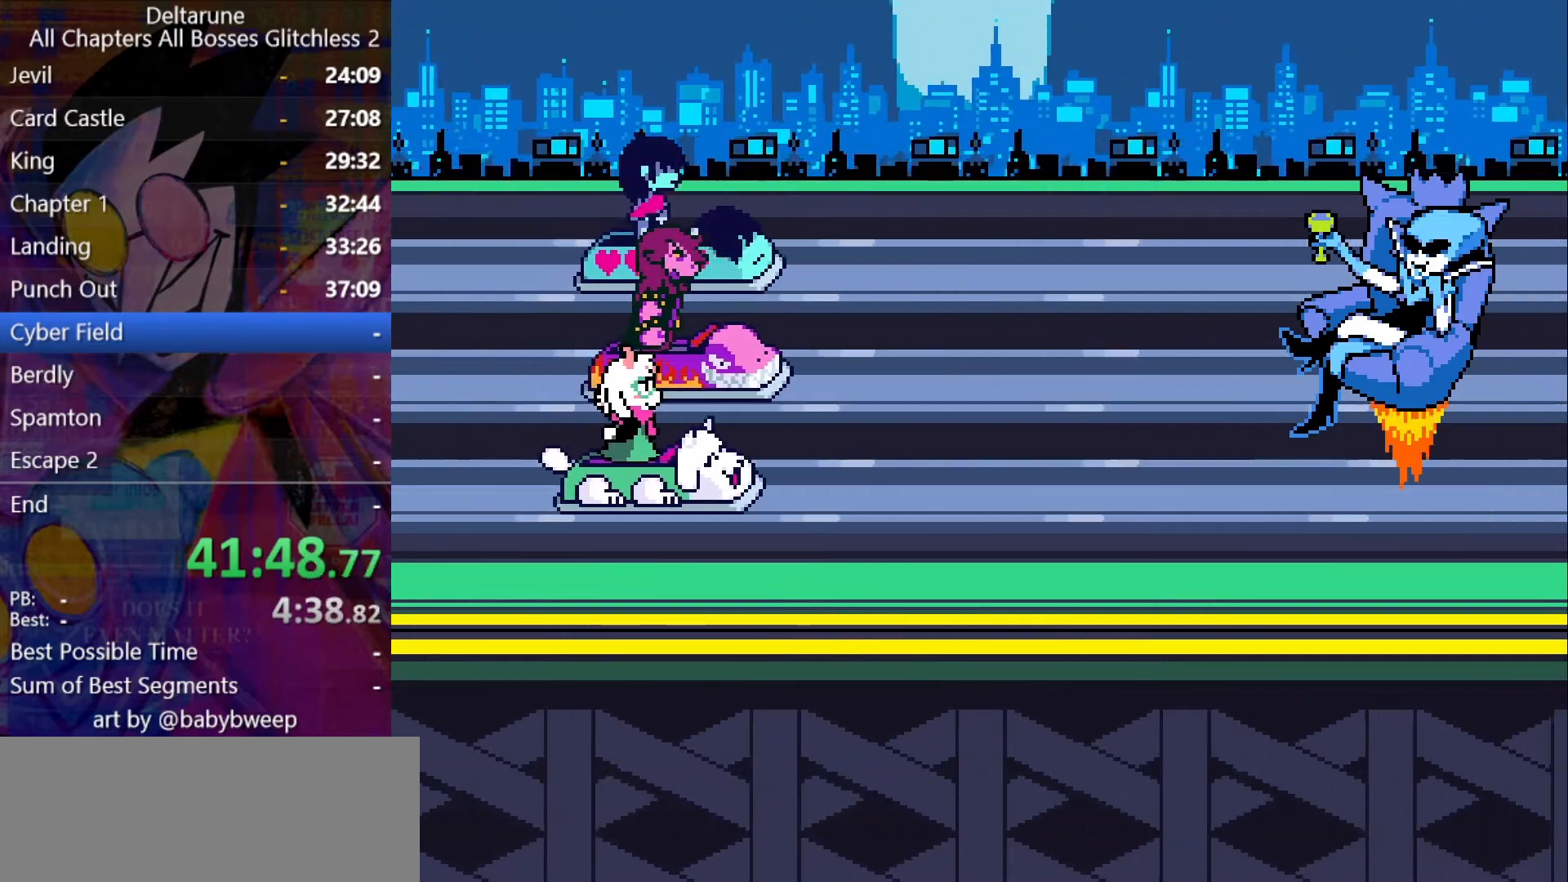
{"keys": ["right", "shift"], "events": []}
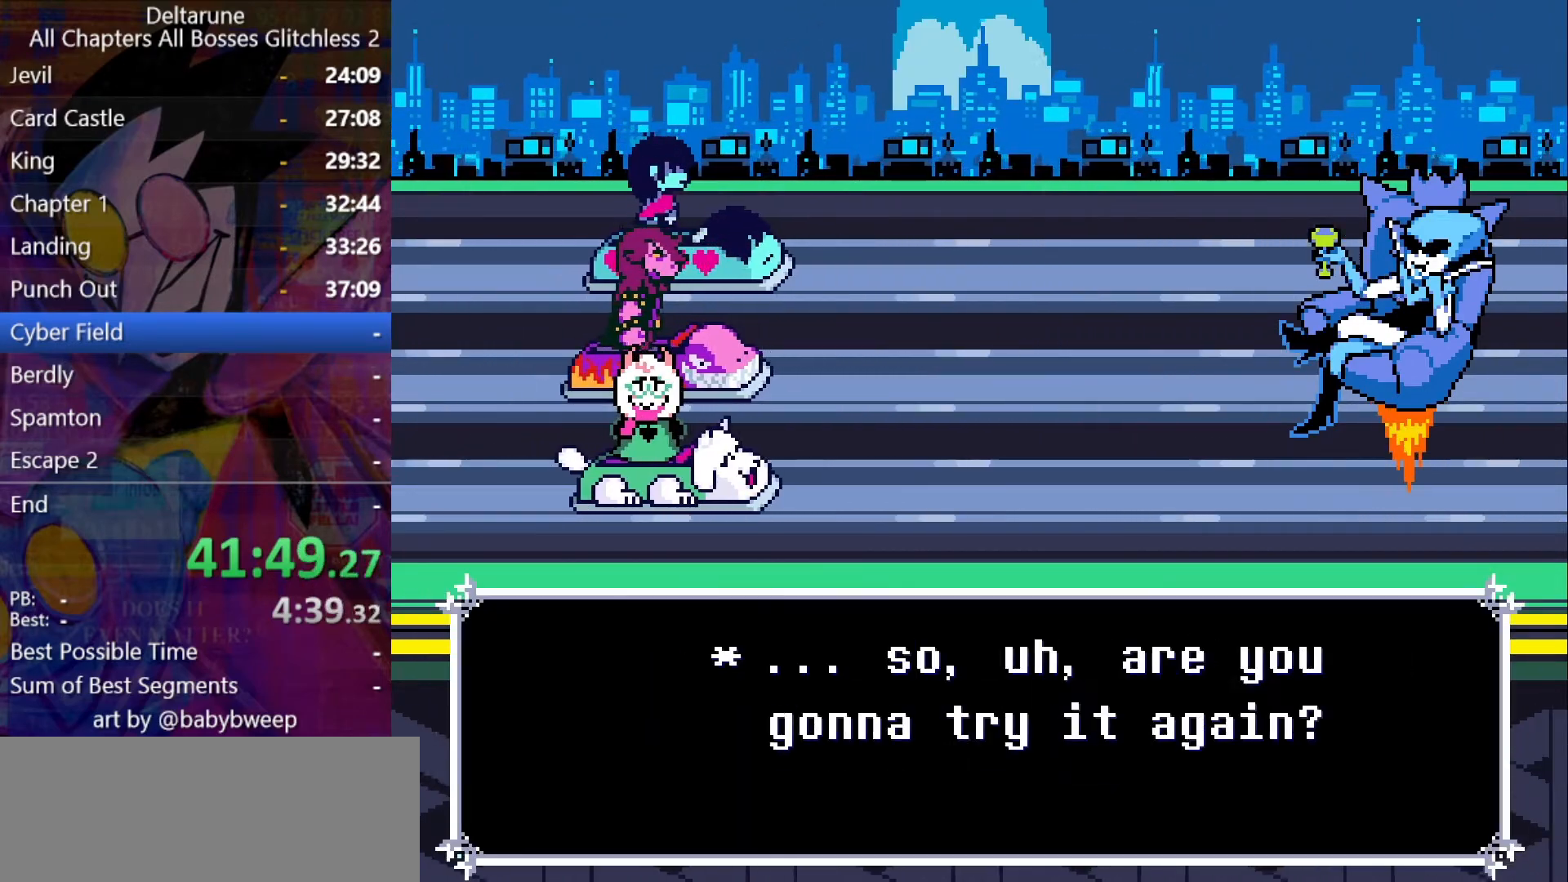
{"keys": ["right", "shift"], "events": []}
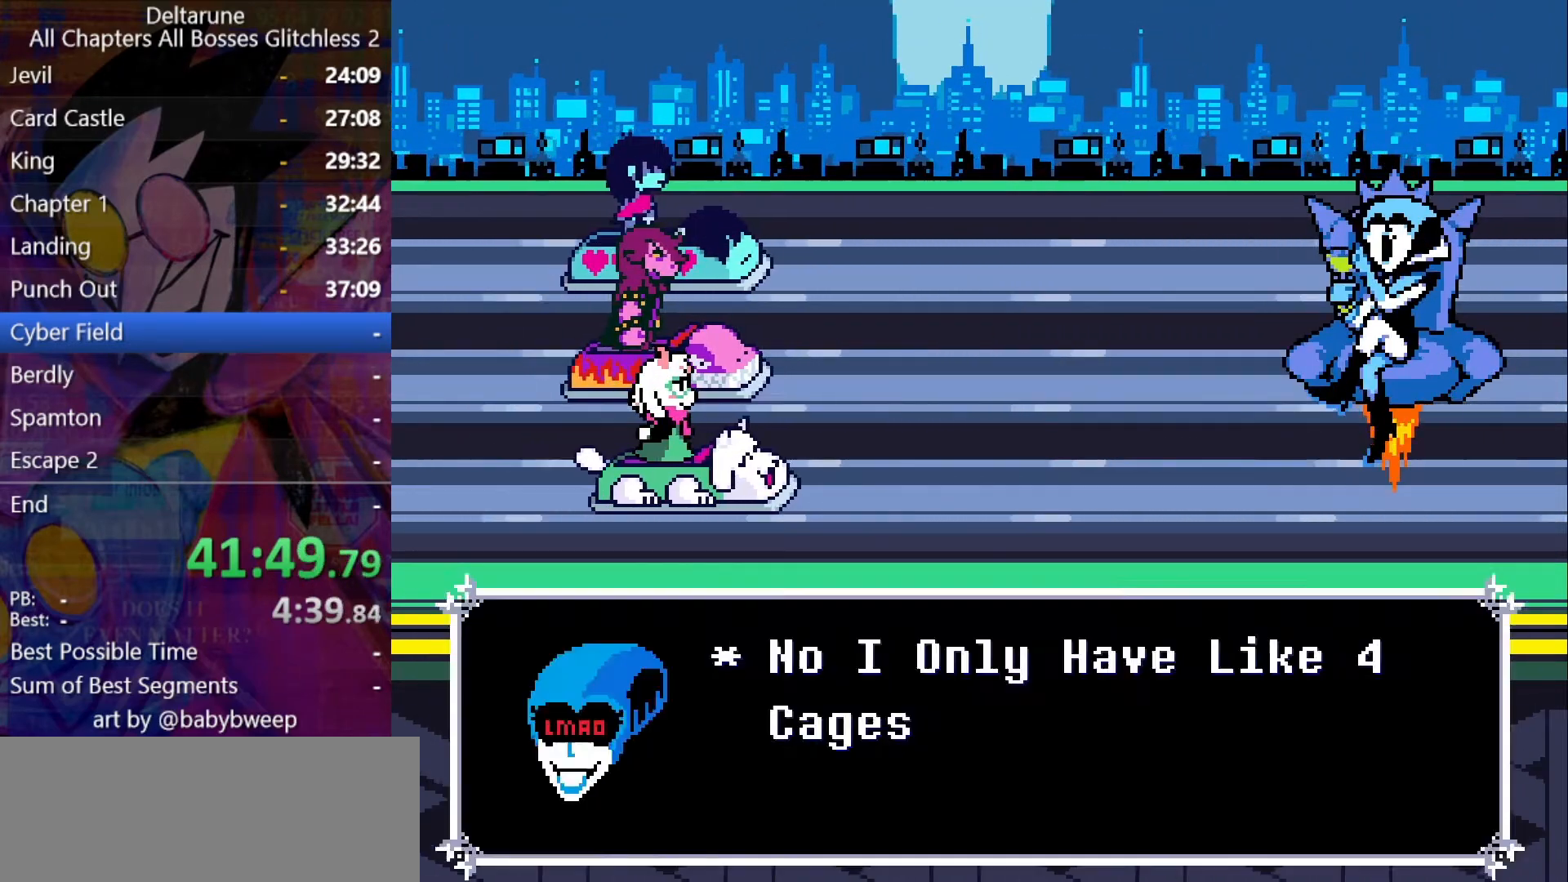
{"keys": ["right", "shift"], "events": []}
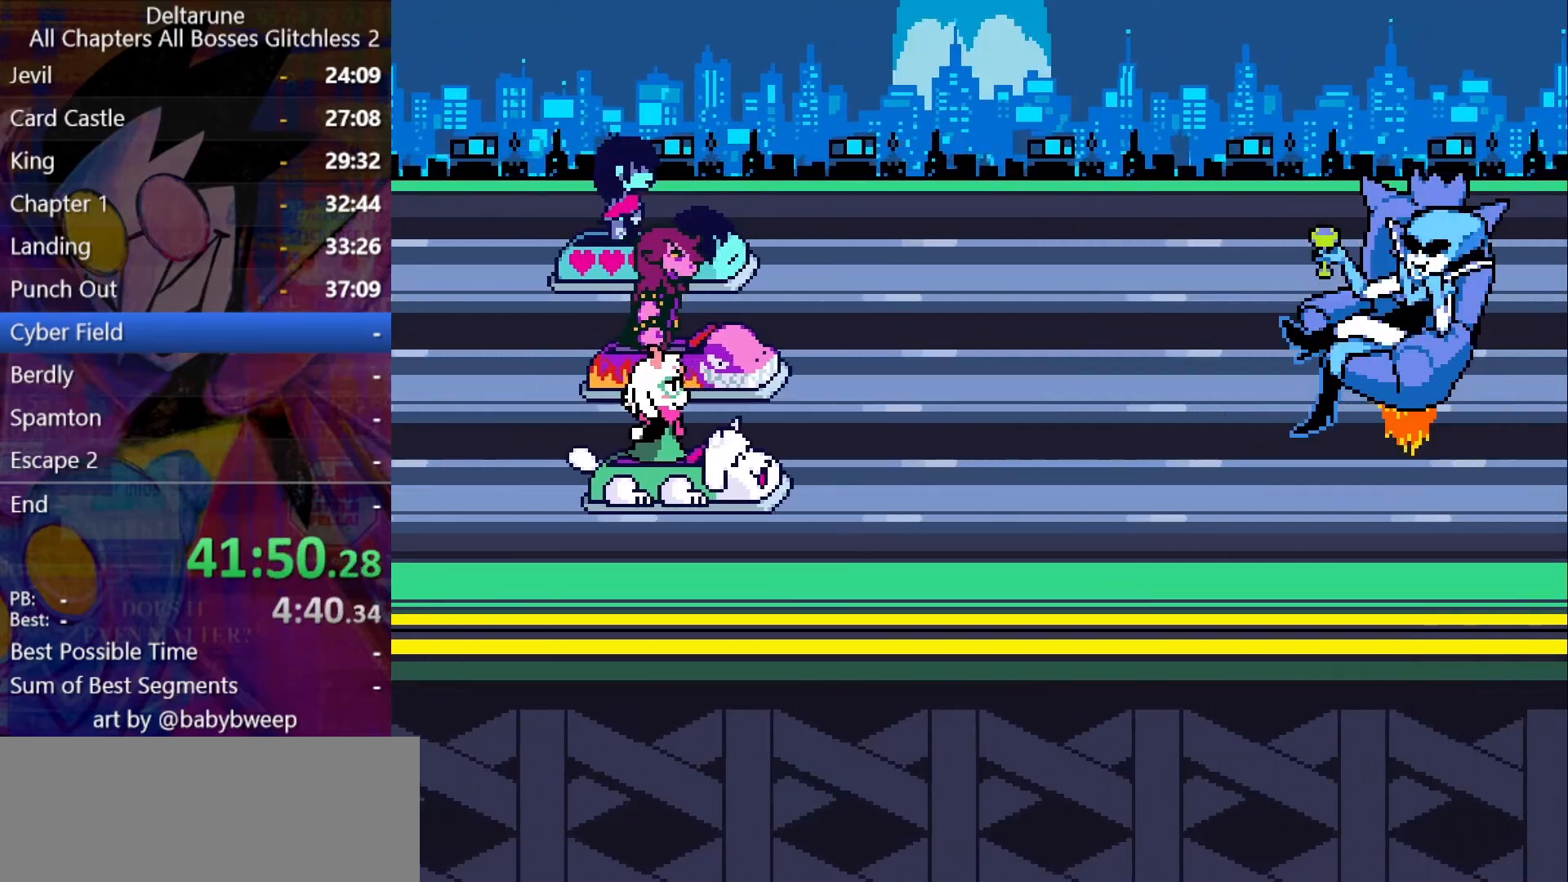
{"keys": ["right", "shift"], "events": []}
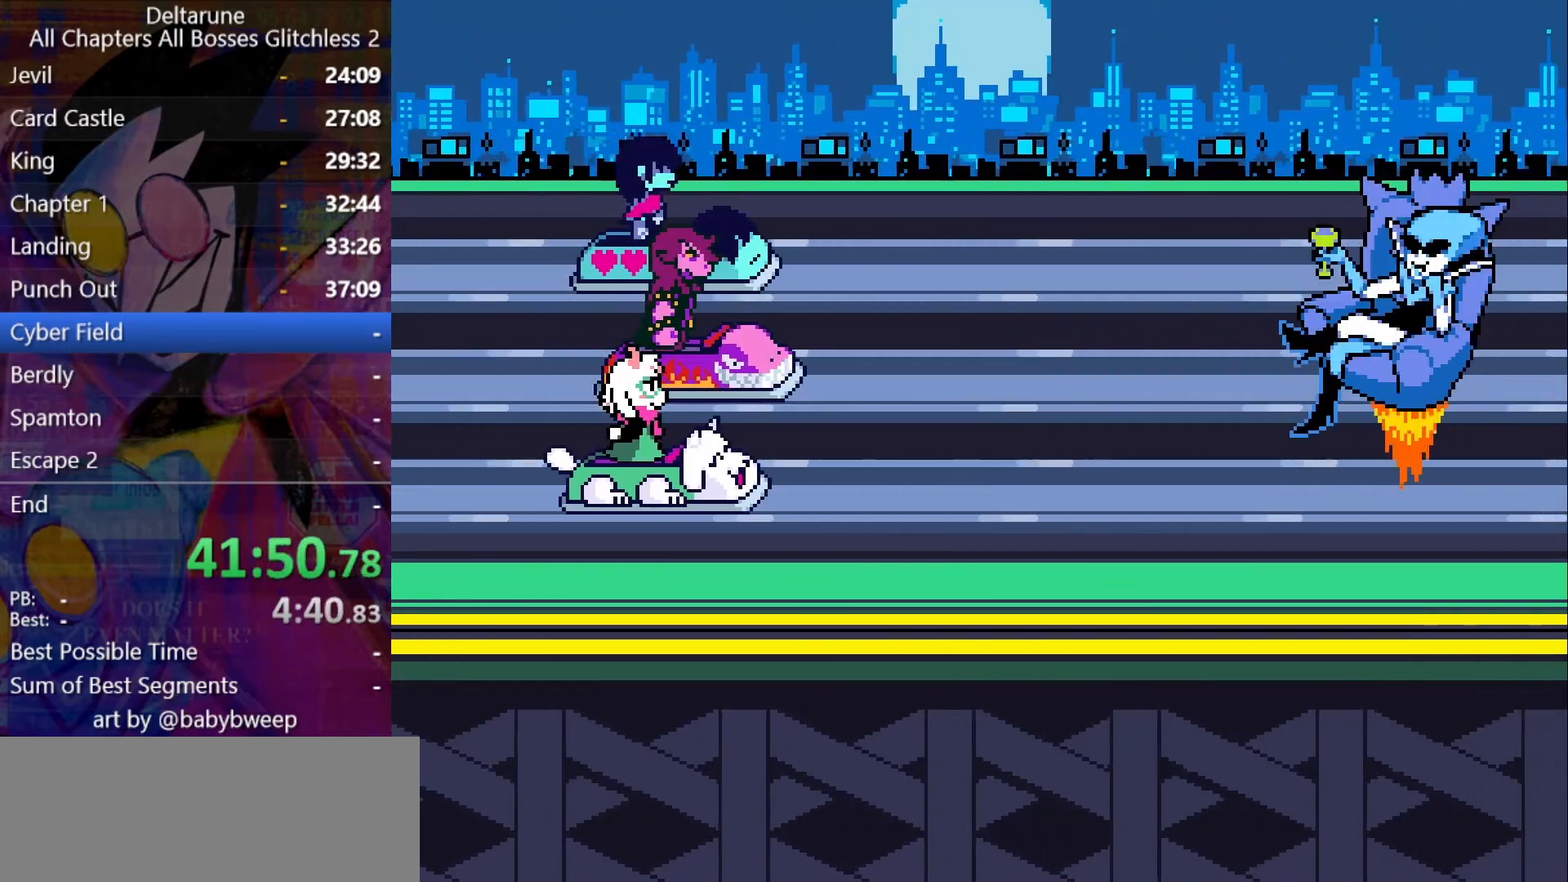
{"keys": ["right", "shift"], "events": []}
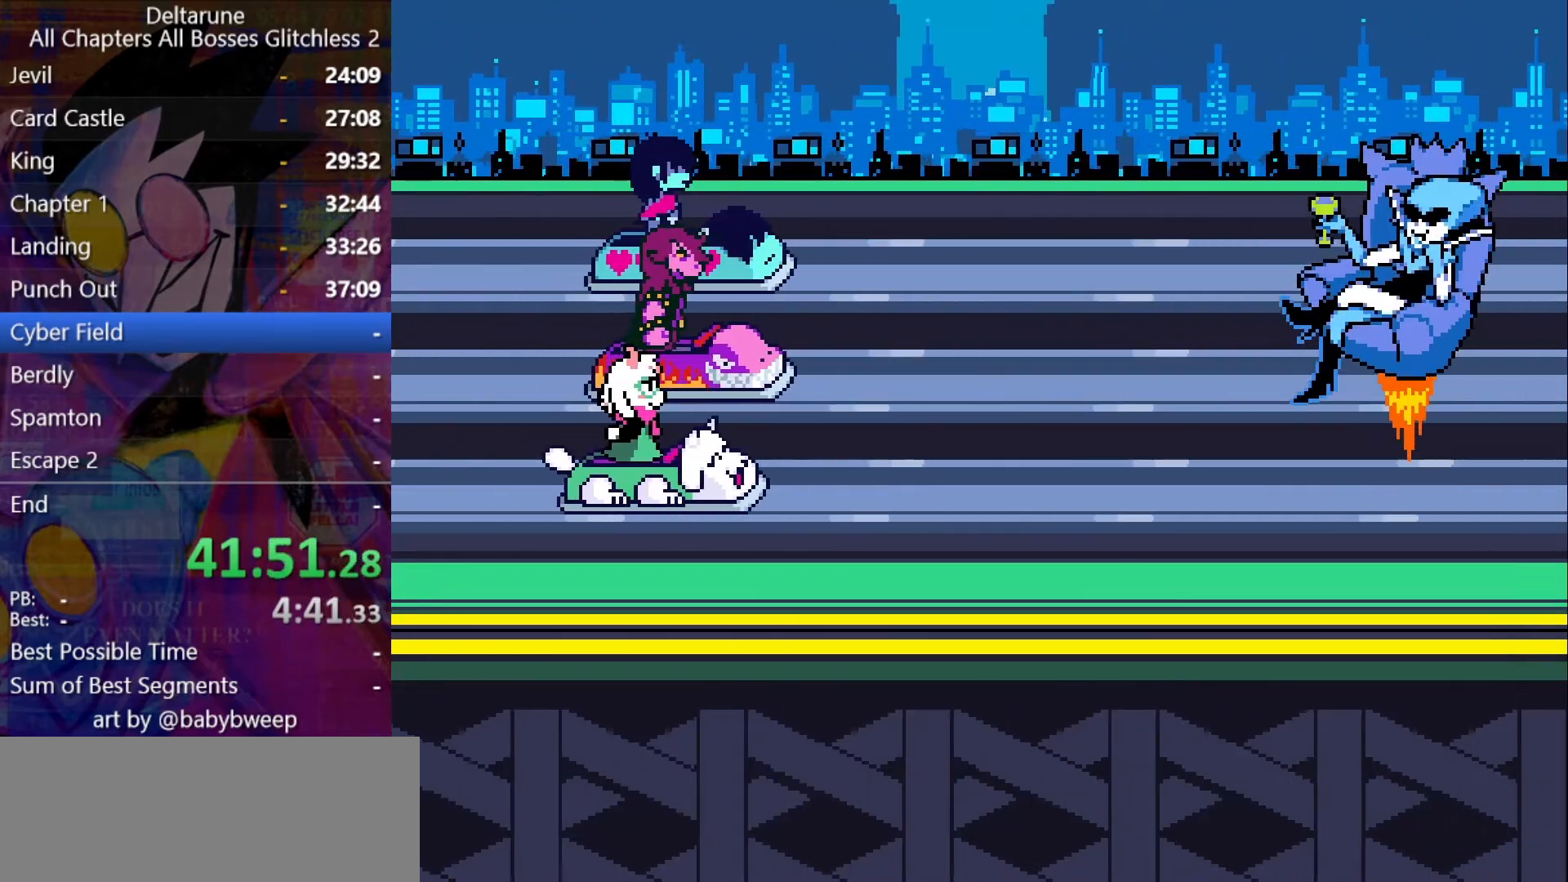
{"keys": ["right", "shift"], "events": []}
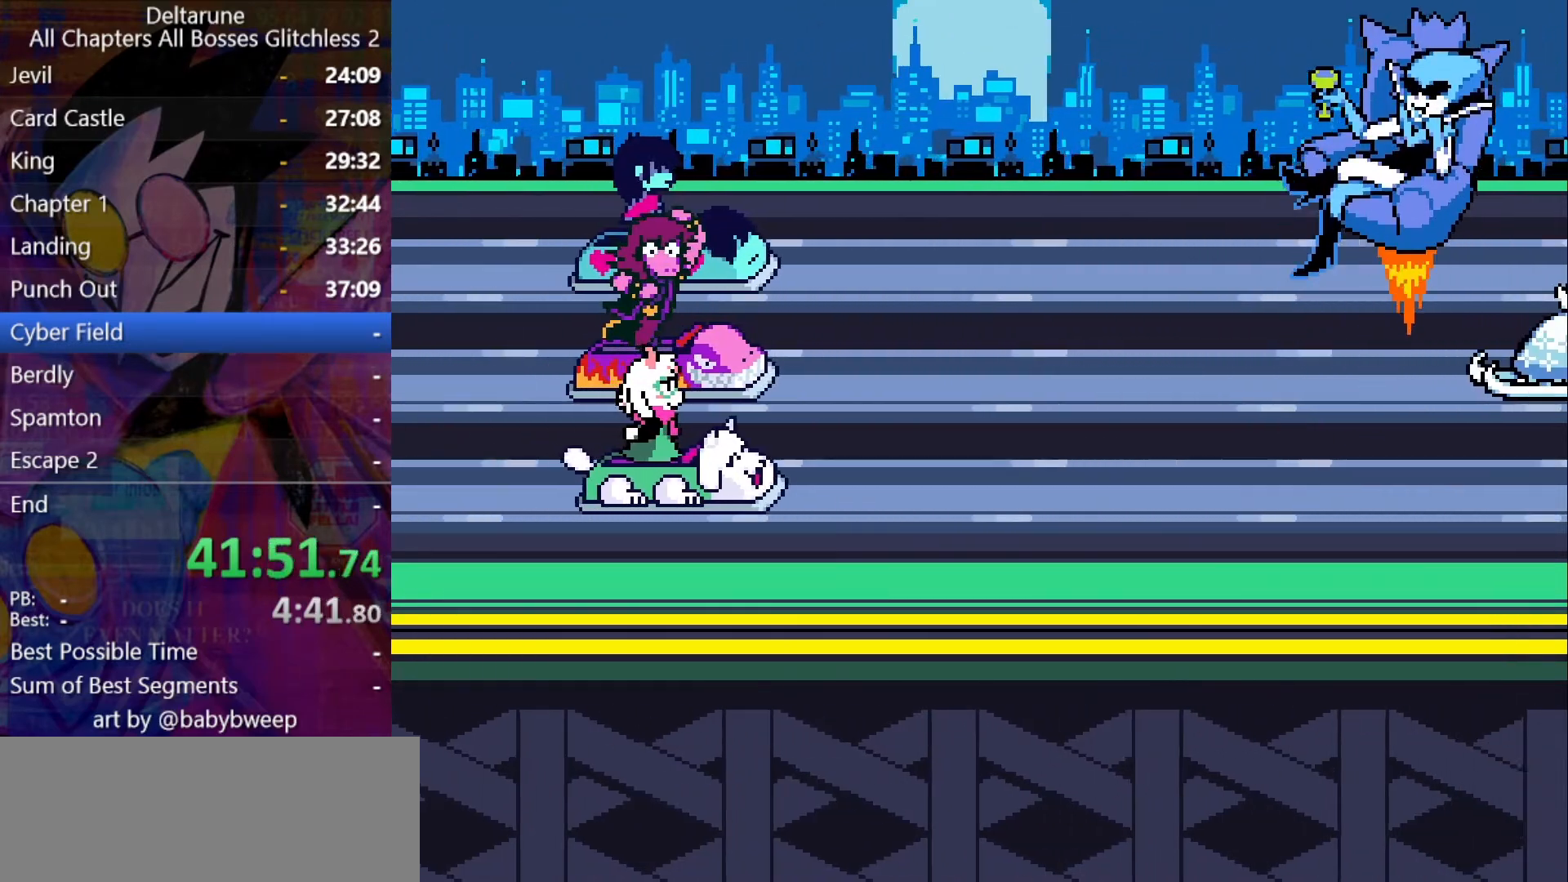
{"keys": ["right", "shift"], "events": []}
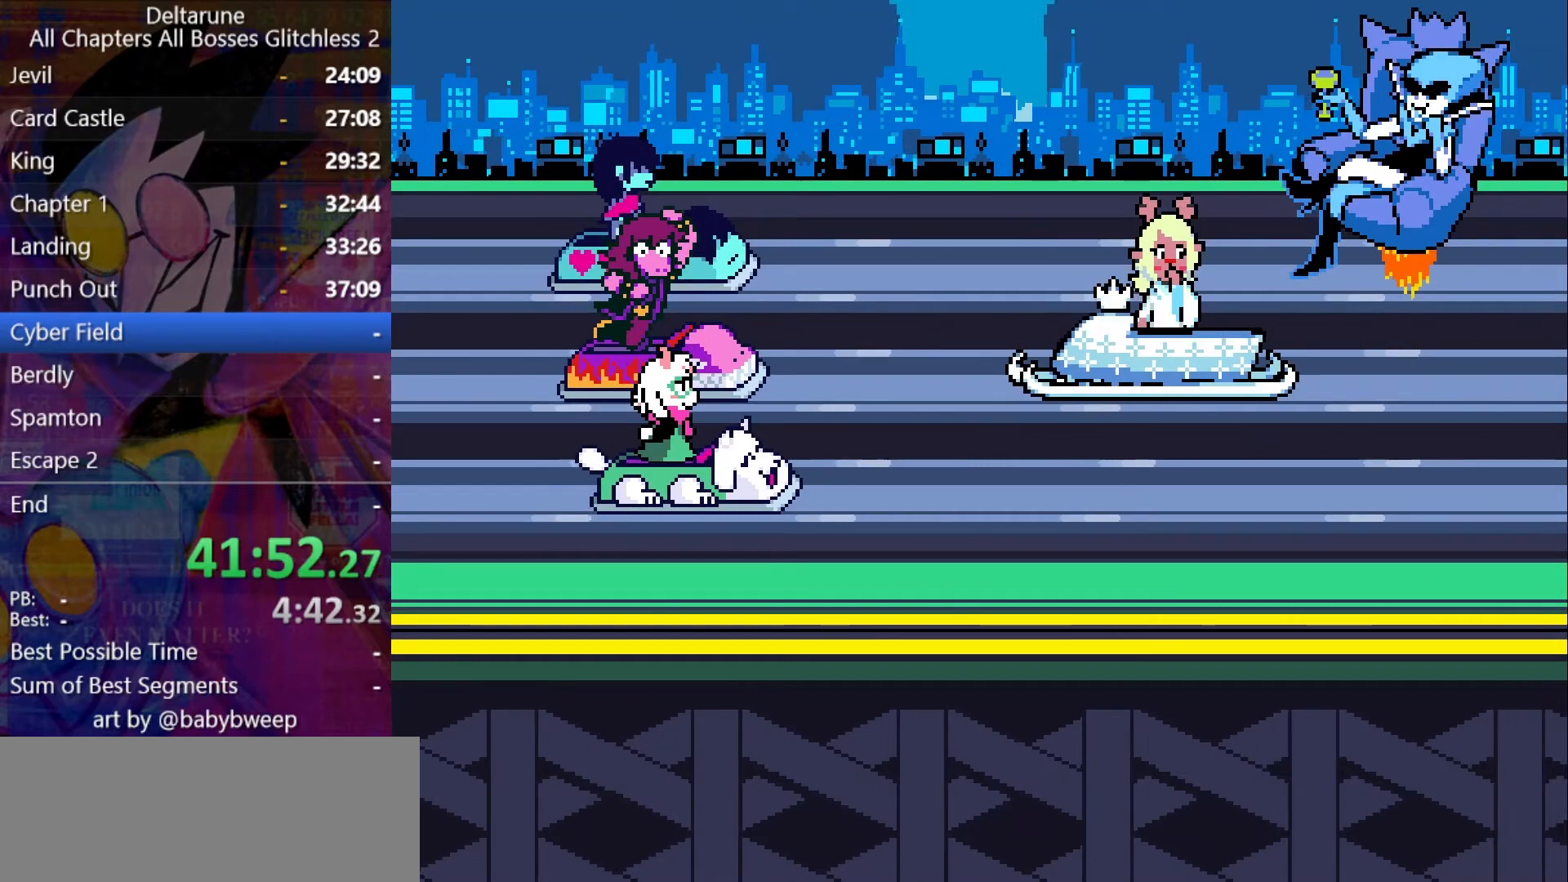
{"keys": ["right", "shift"], "events": []}
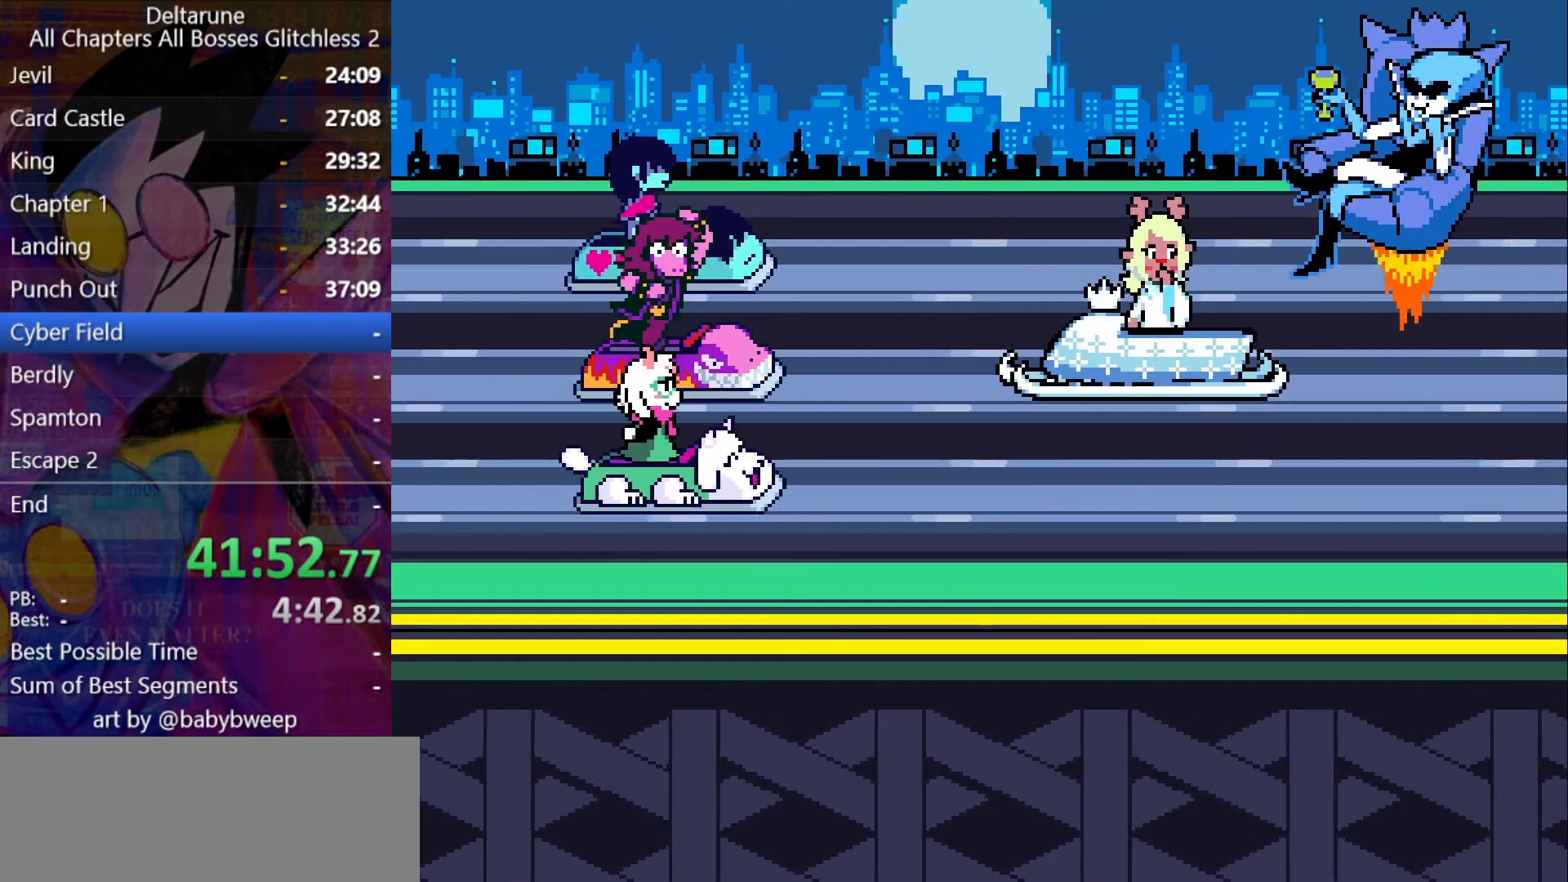
{"keys": ["right", "shift"], "events": []}
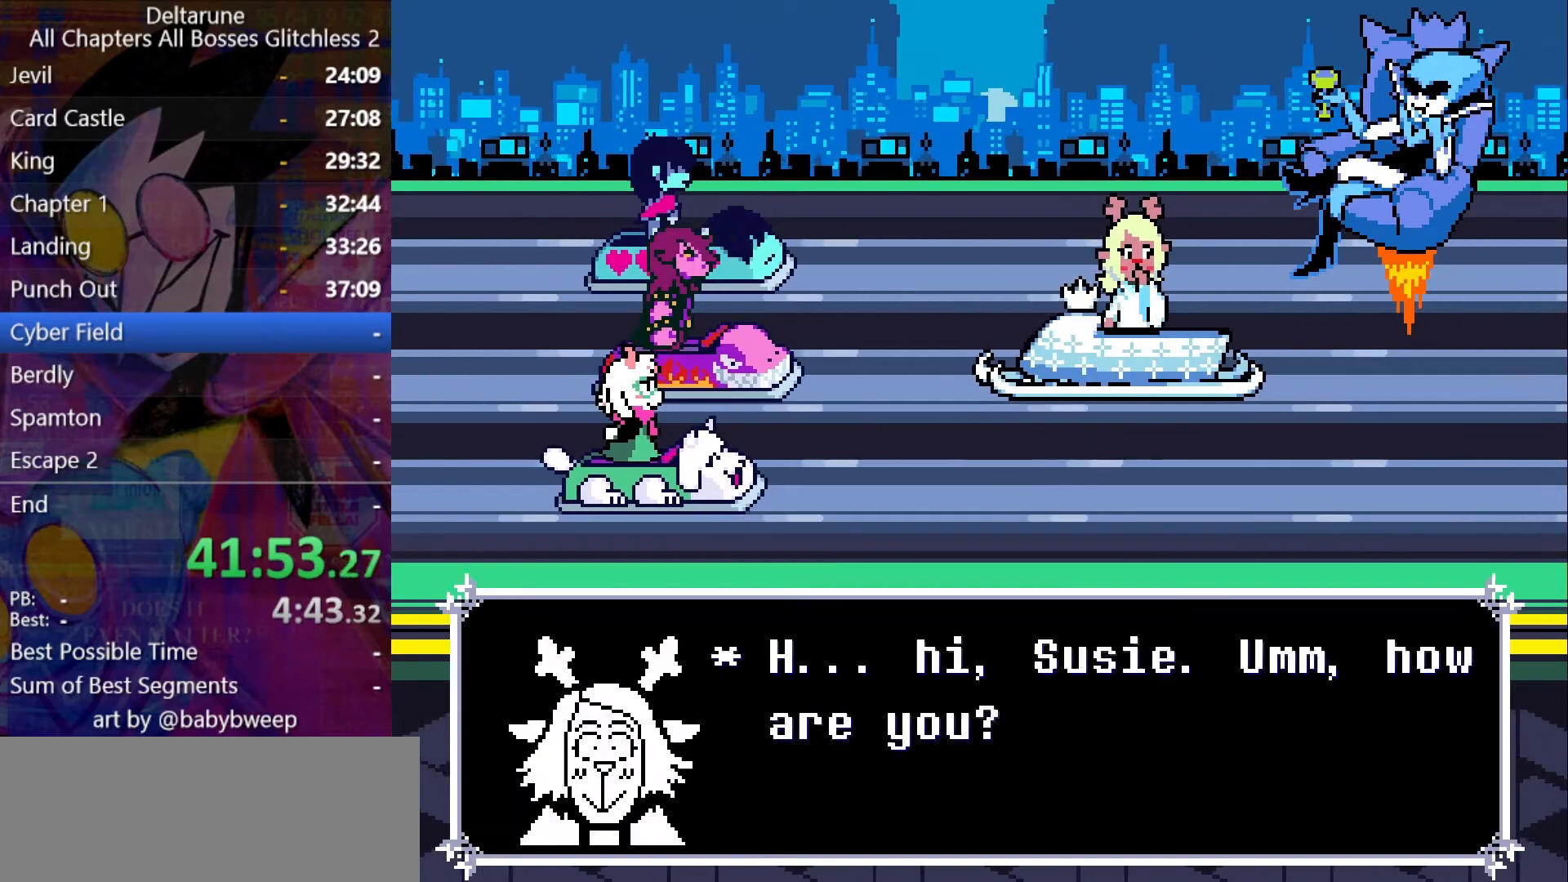
{"keys": ["right", "shift"], "events": []}
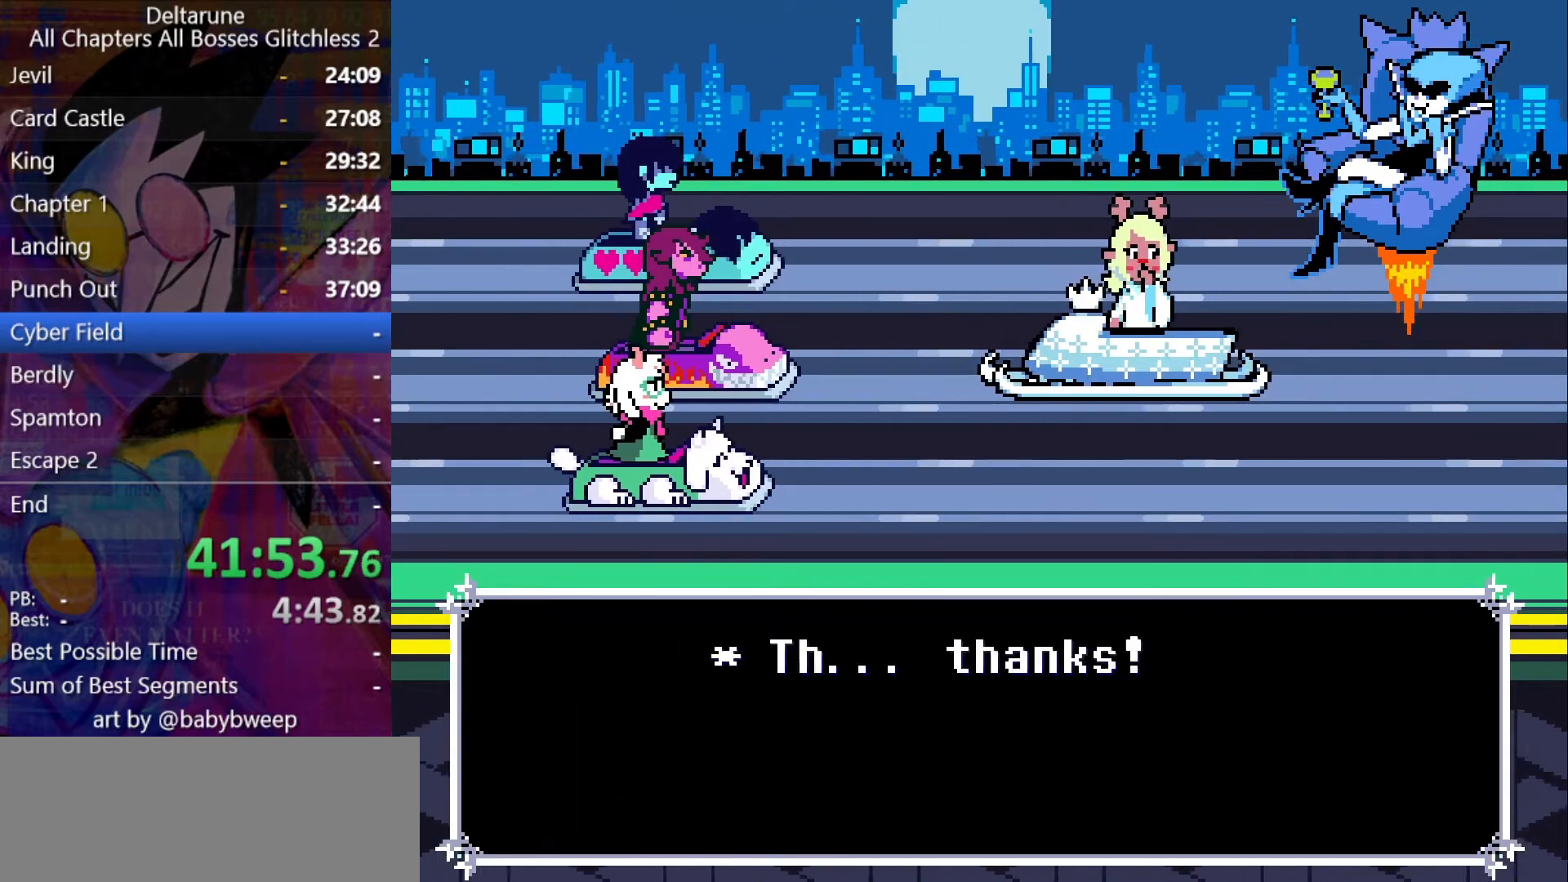
{"keys": ["right", "shift"], "events": []}
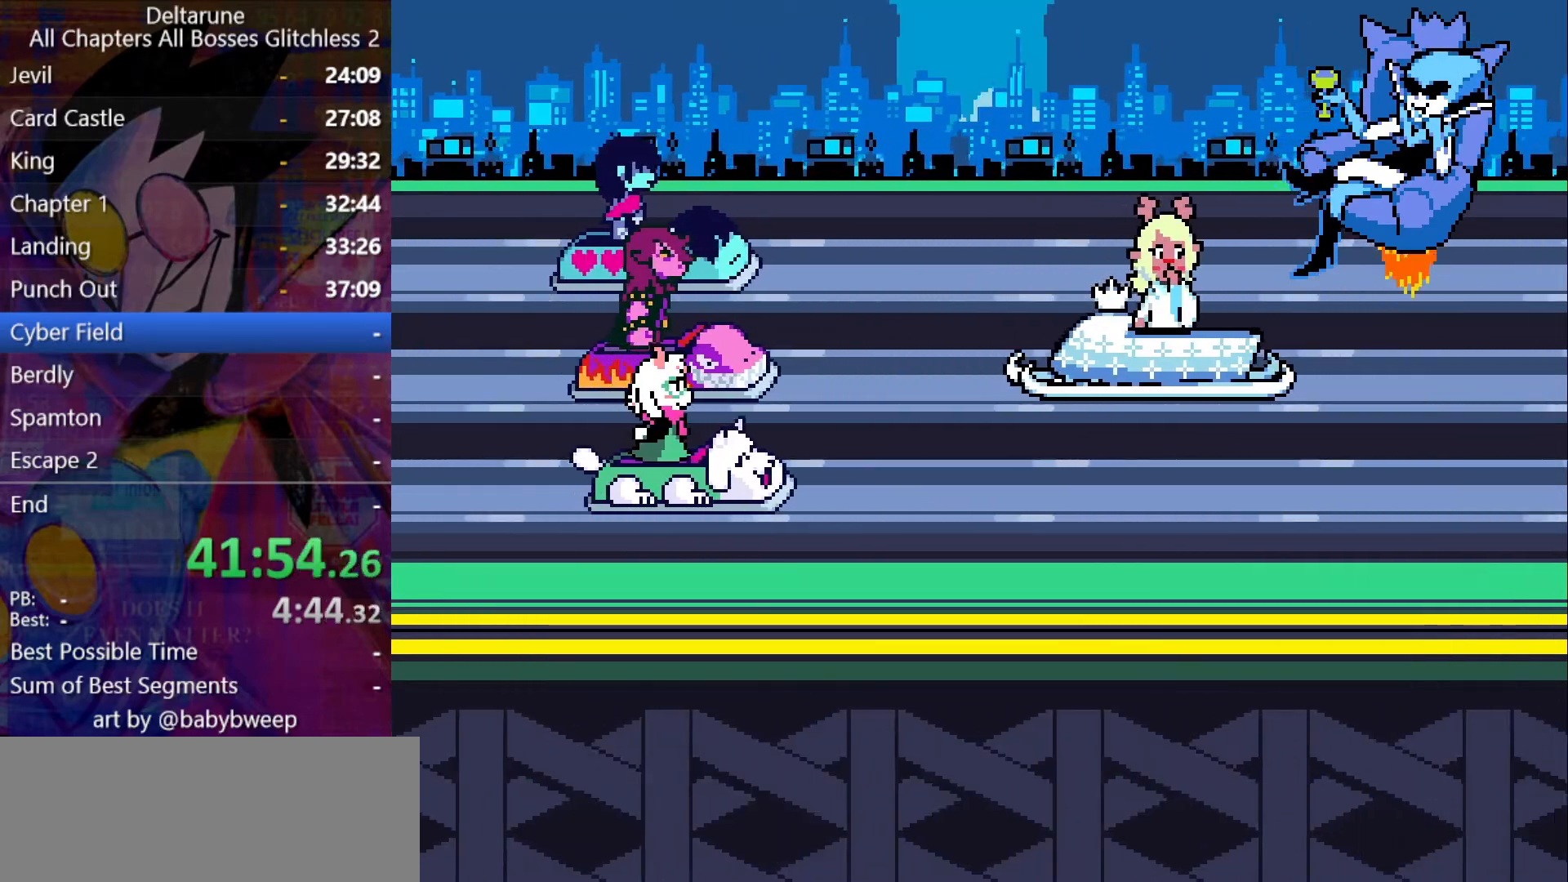
{"keys": ["right", "shift"], "events": []}
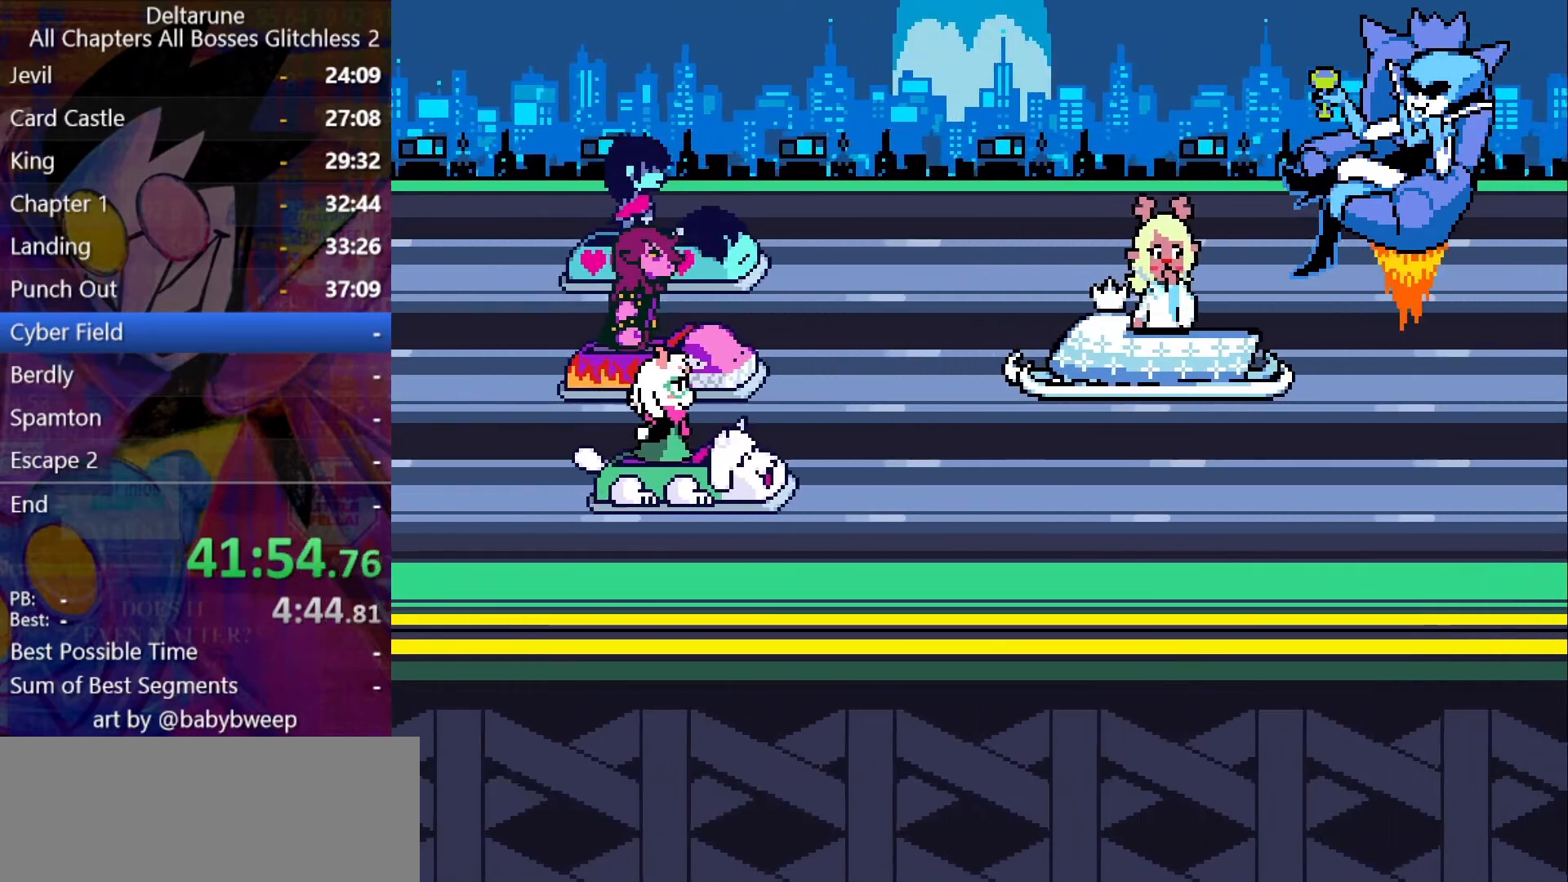
{"keys": ["right", "shift"], "events": []}
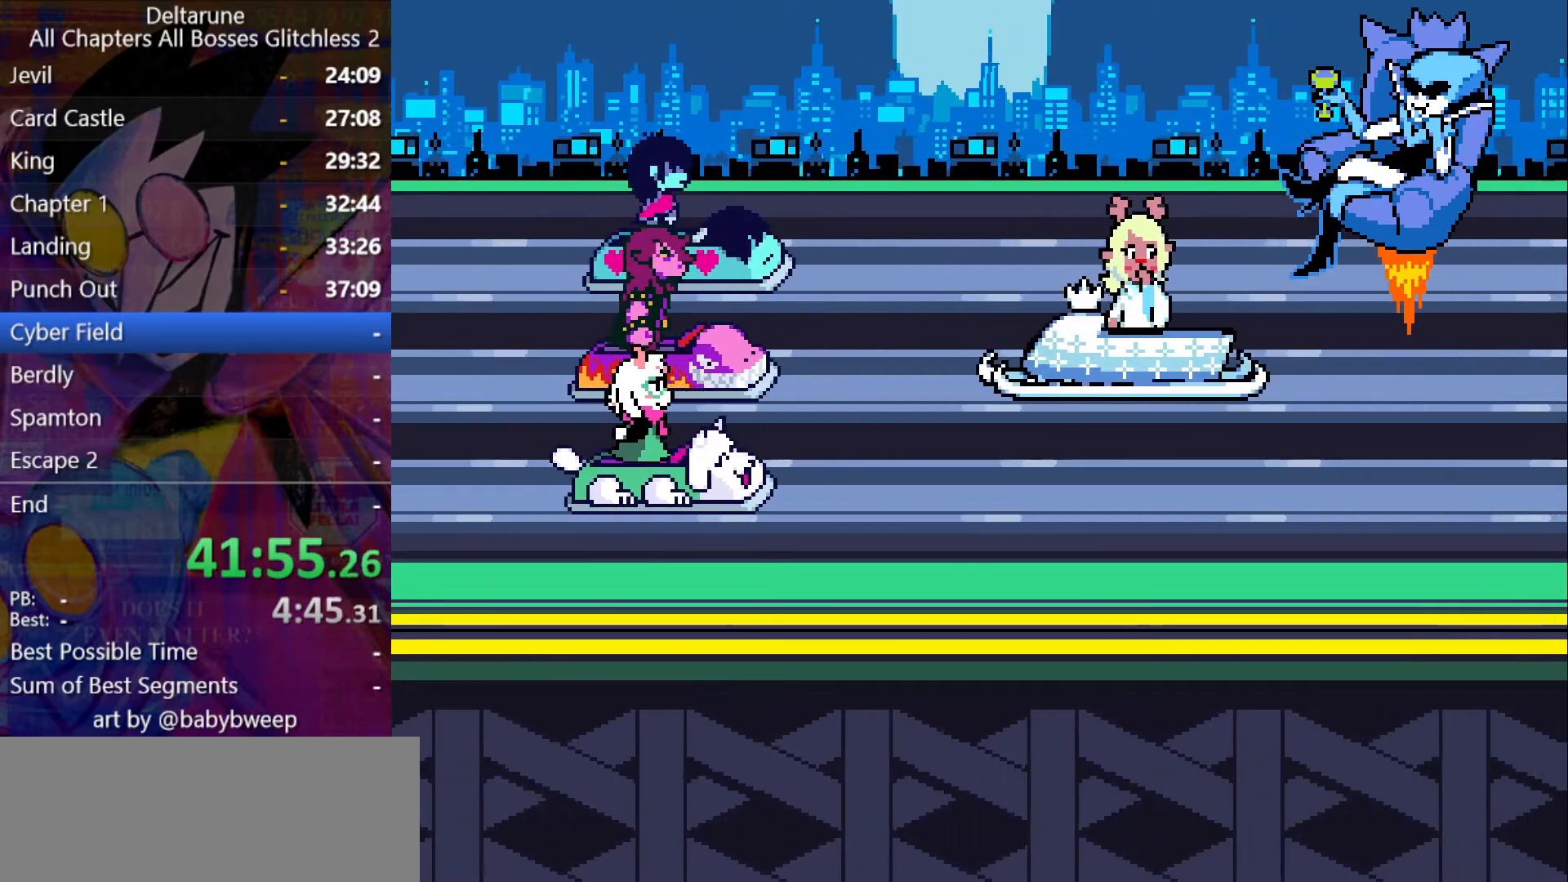
{"keys": ["right", "shift"], "events": []}
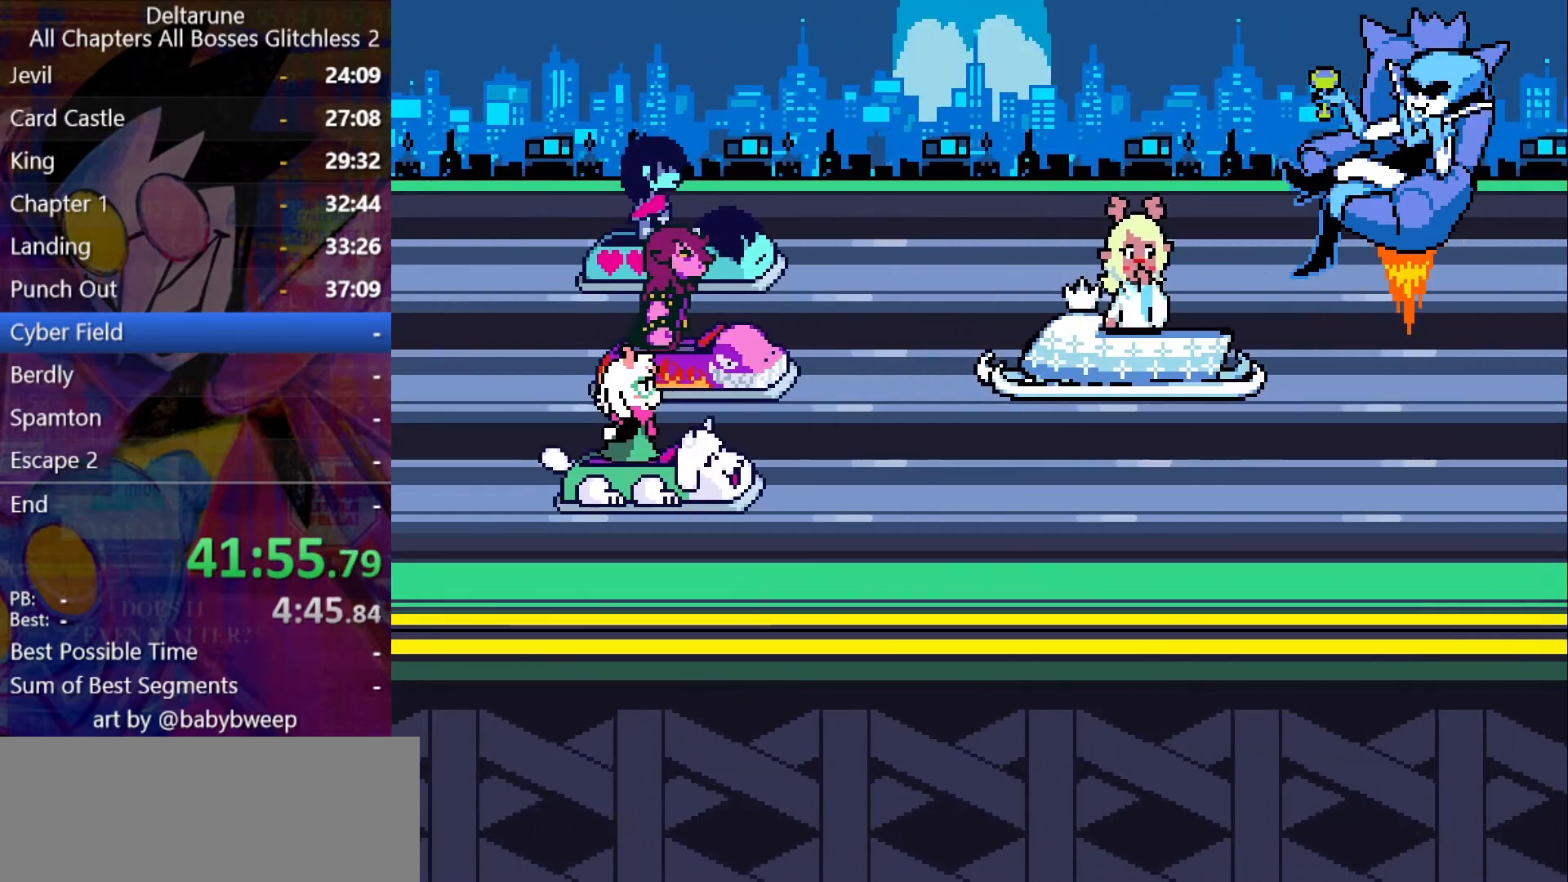
{"keys": ["right", "shift"], "events": []}
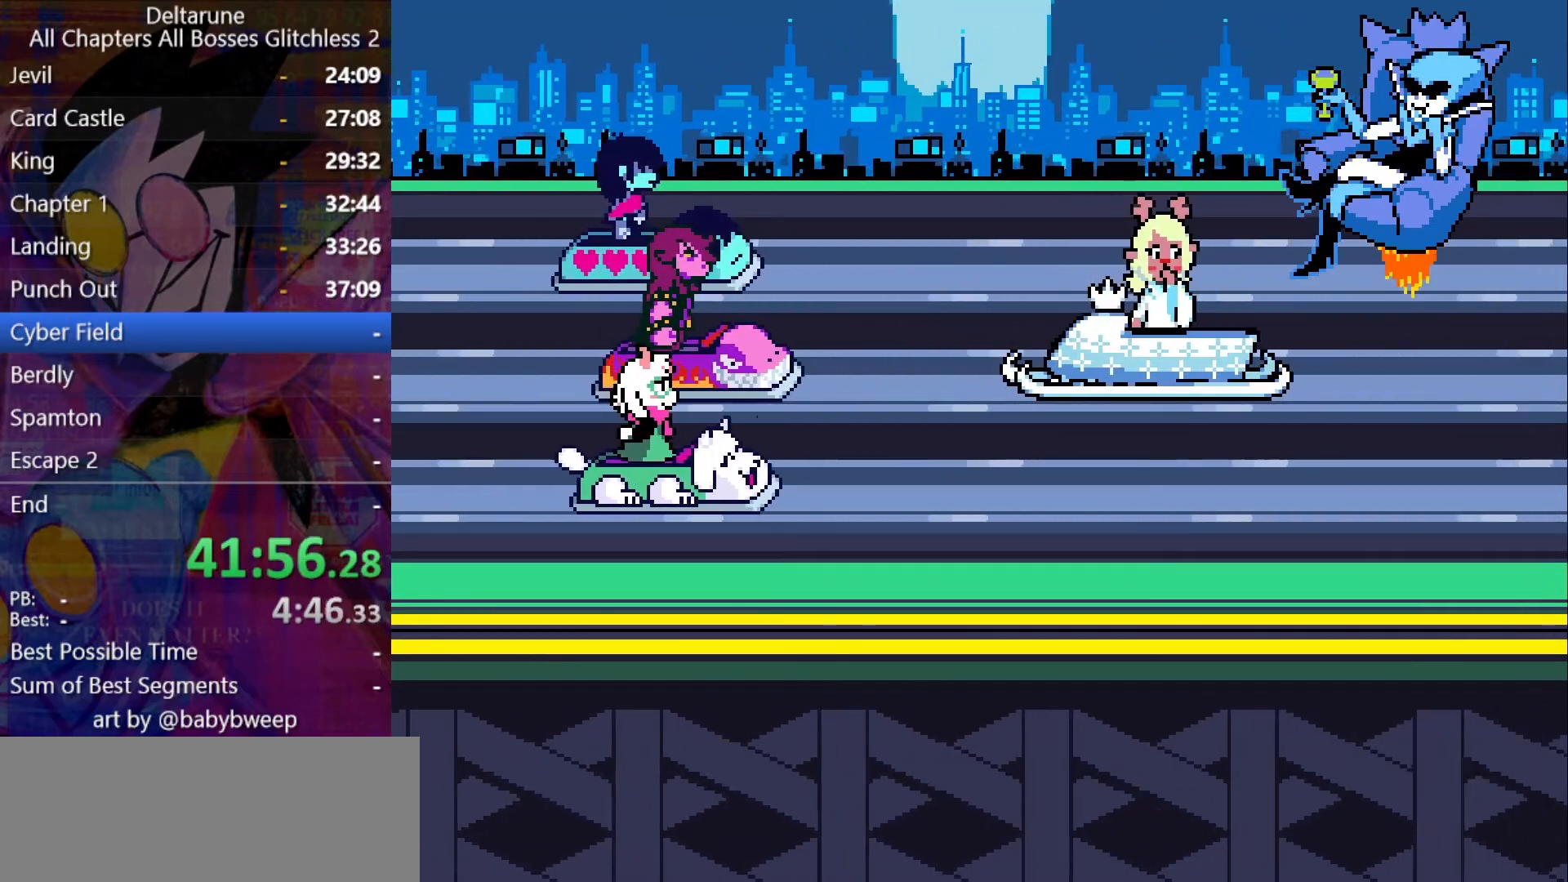
{"keys": ["right", "shift"], "events": []}
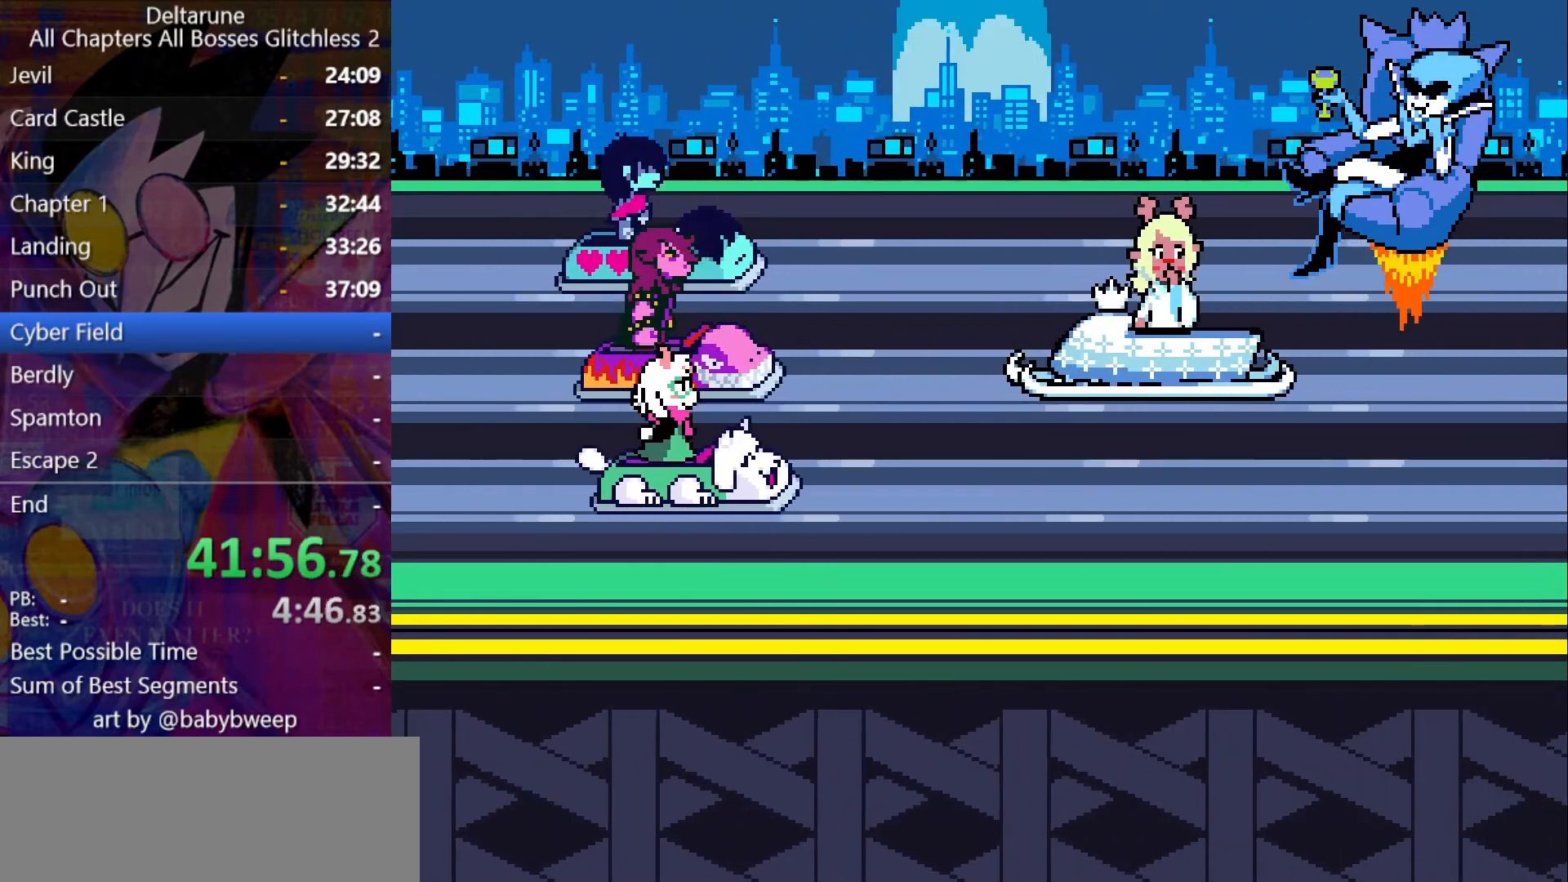
{"keys": ["right", "shift"], "events": [[267, "return", "down"], [367, "return", "up"]]}
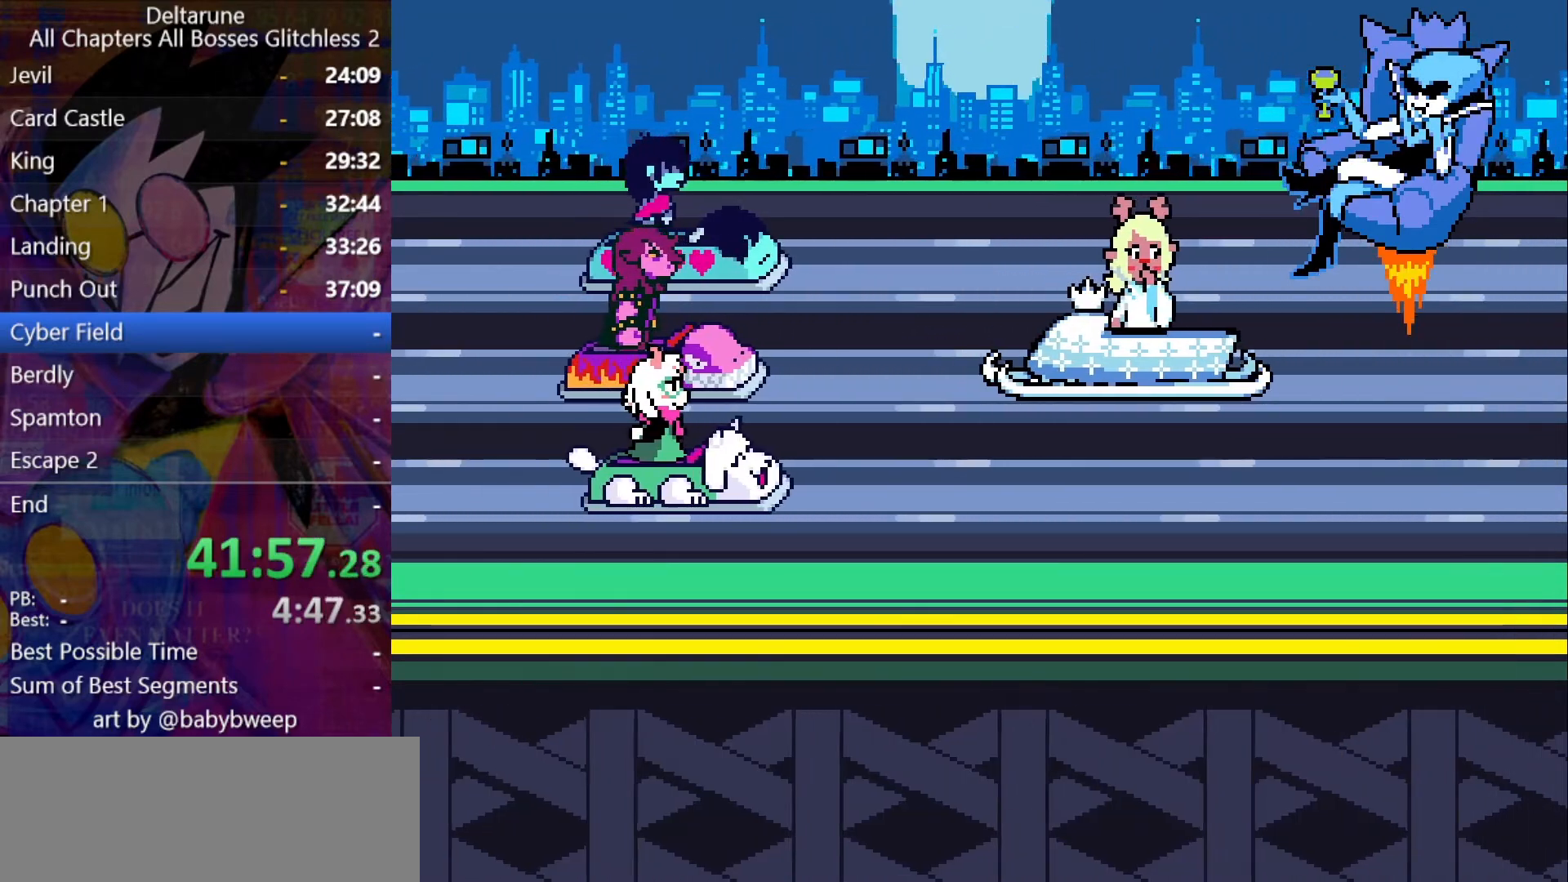
{"keys": ["right", "shift"], "events": []}
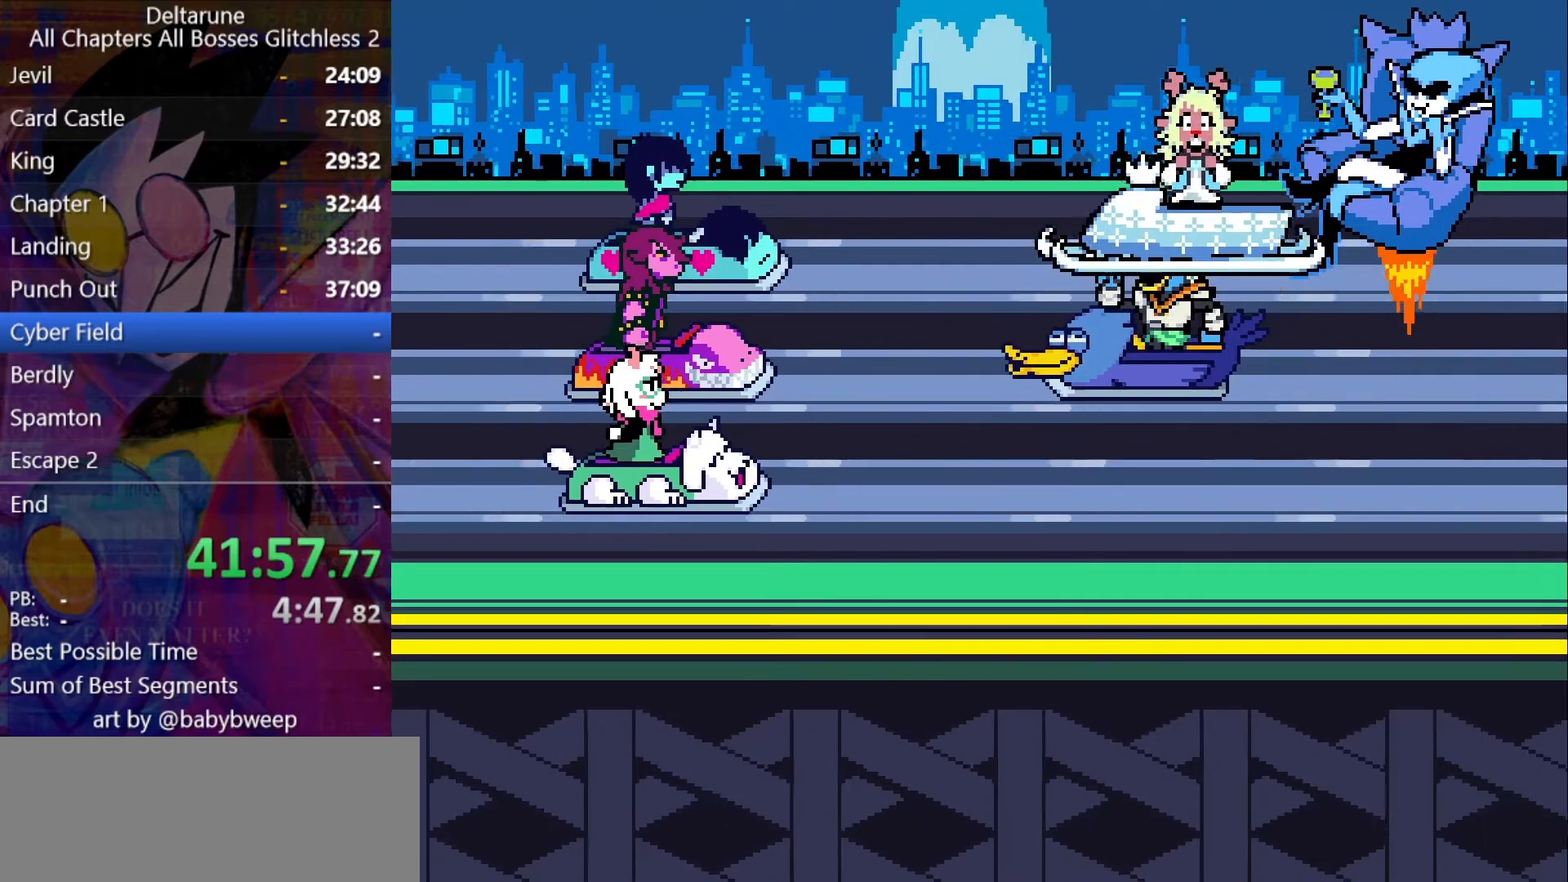
{"keys": ["return", "right", "shift"], "events": [[67, "return", "down"], [167, "z", "down"], [300, "return", "up"], [300, "z", "up"], [500, "return", "down"]]}
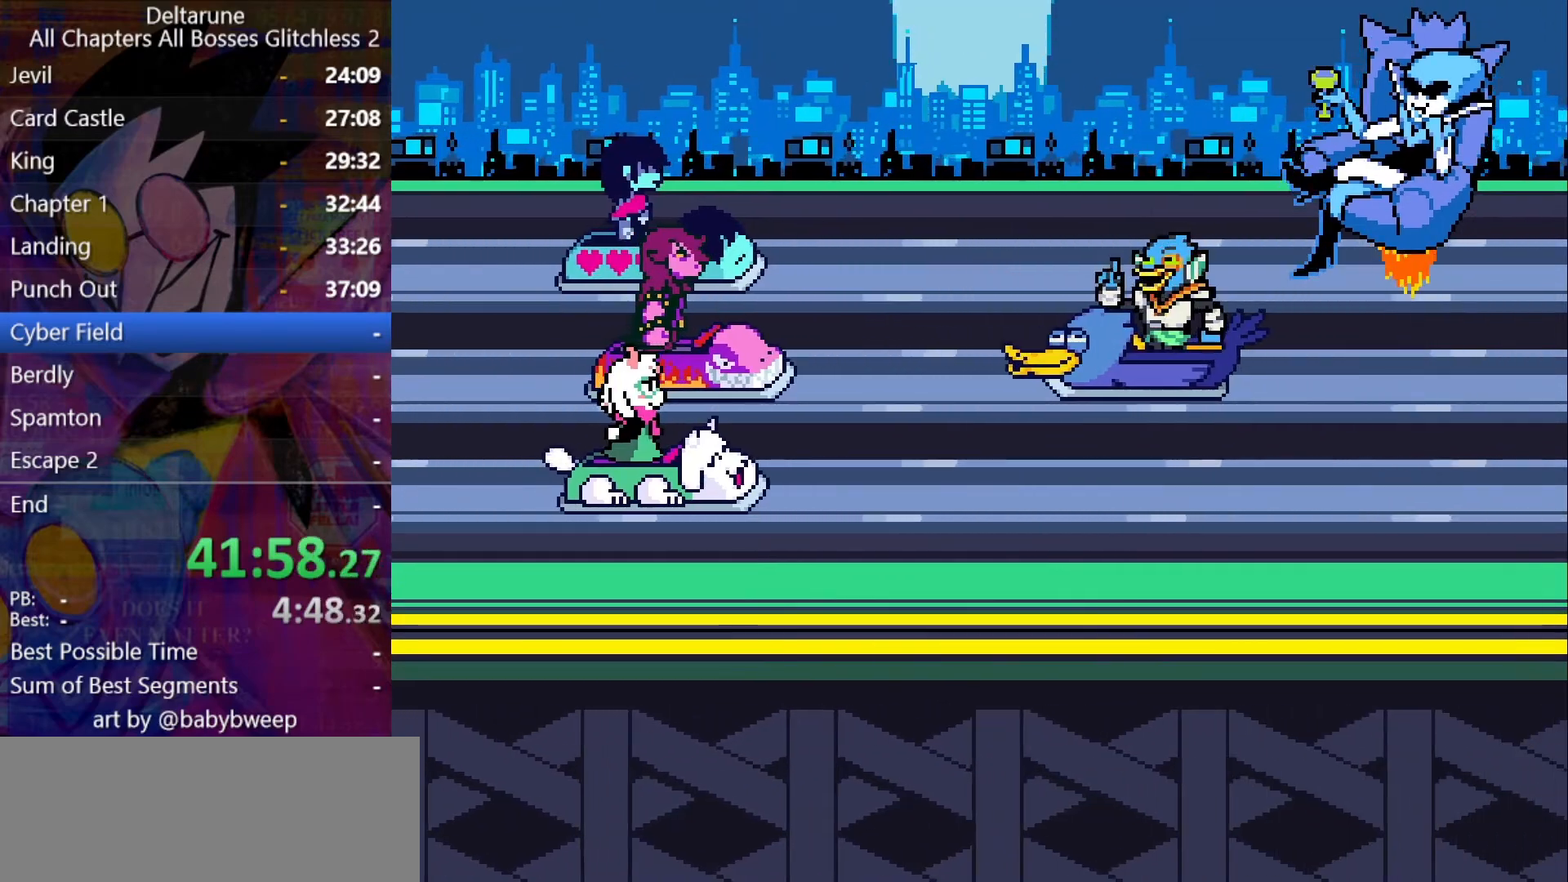
{"keys": ["right", "shift"], "events": [[67, "return", "up"], [67, "z", "down"], [134, "z", "up"], [167, "return", "down"], [234, "z", "down"], [300, "z", "up"], [367, "return", "up"], [367, "z", "down"], [467, "return", "down"], [467, "z", "up"], [500, "return", "up"]]}
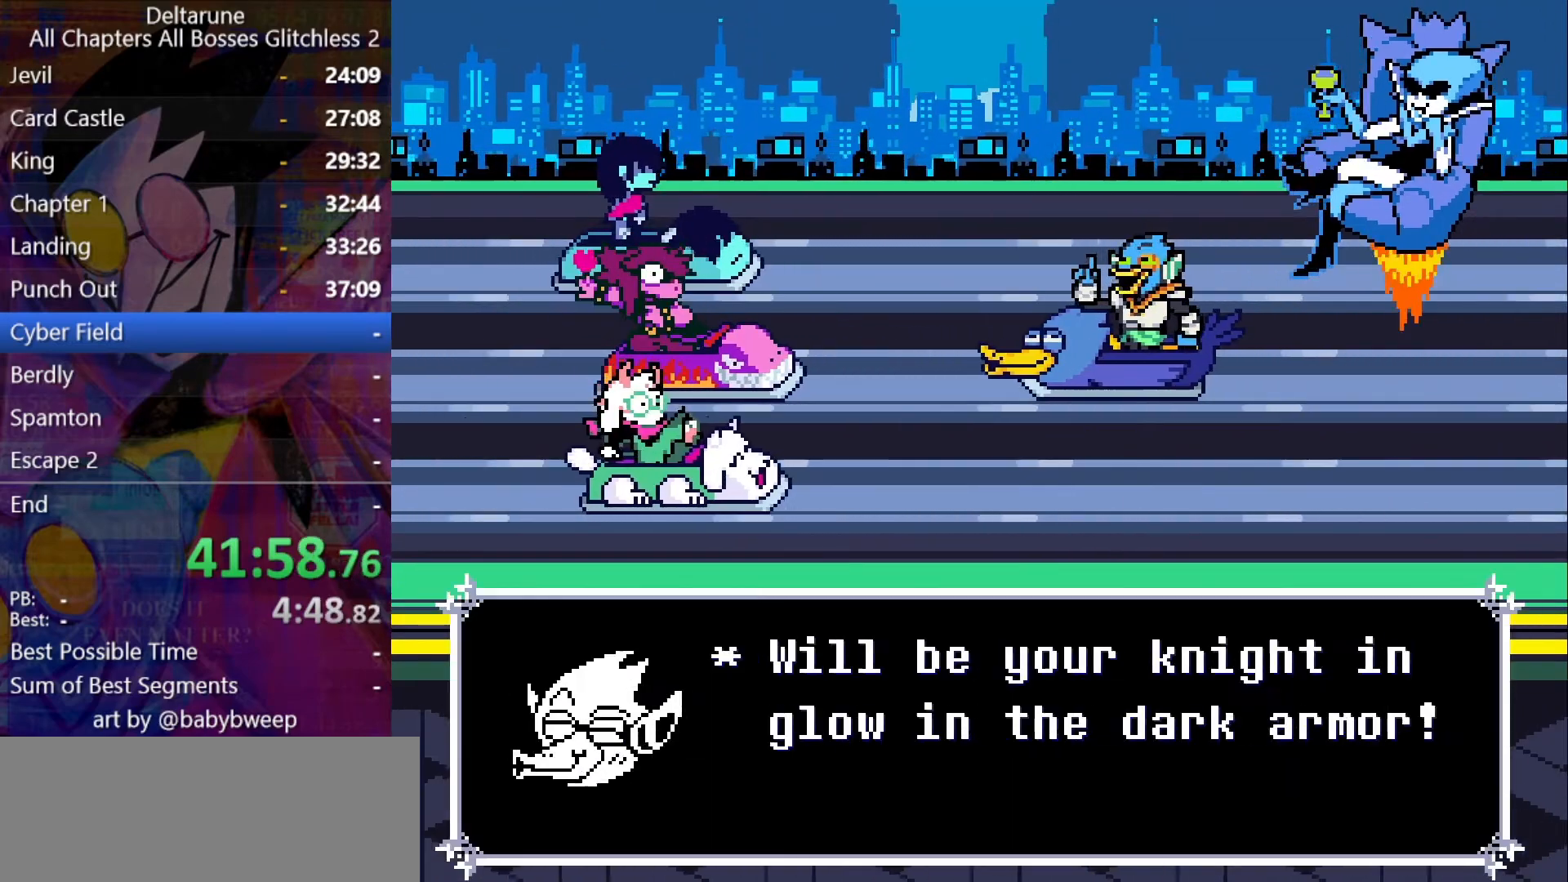
{"keys": ["return", "right", "shift"], "events": [[34, "z", "down"], [100, "z", "up"], [134, "return", "down"], [200, "return", "up"], [200, "z", "down"], [234, "return", "down"], [300, "return", "up"], [300, "z", "up"], [334, "z", "down"], [367, "return", "down"], [434, "return", "up"], [434, "z", "up"], [467, "return", "down"]]}
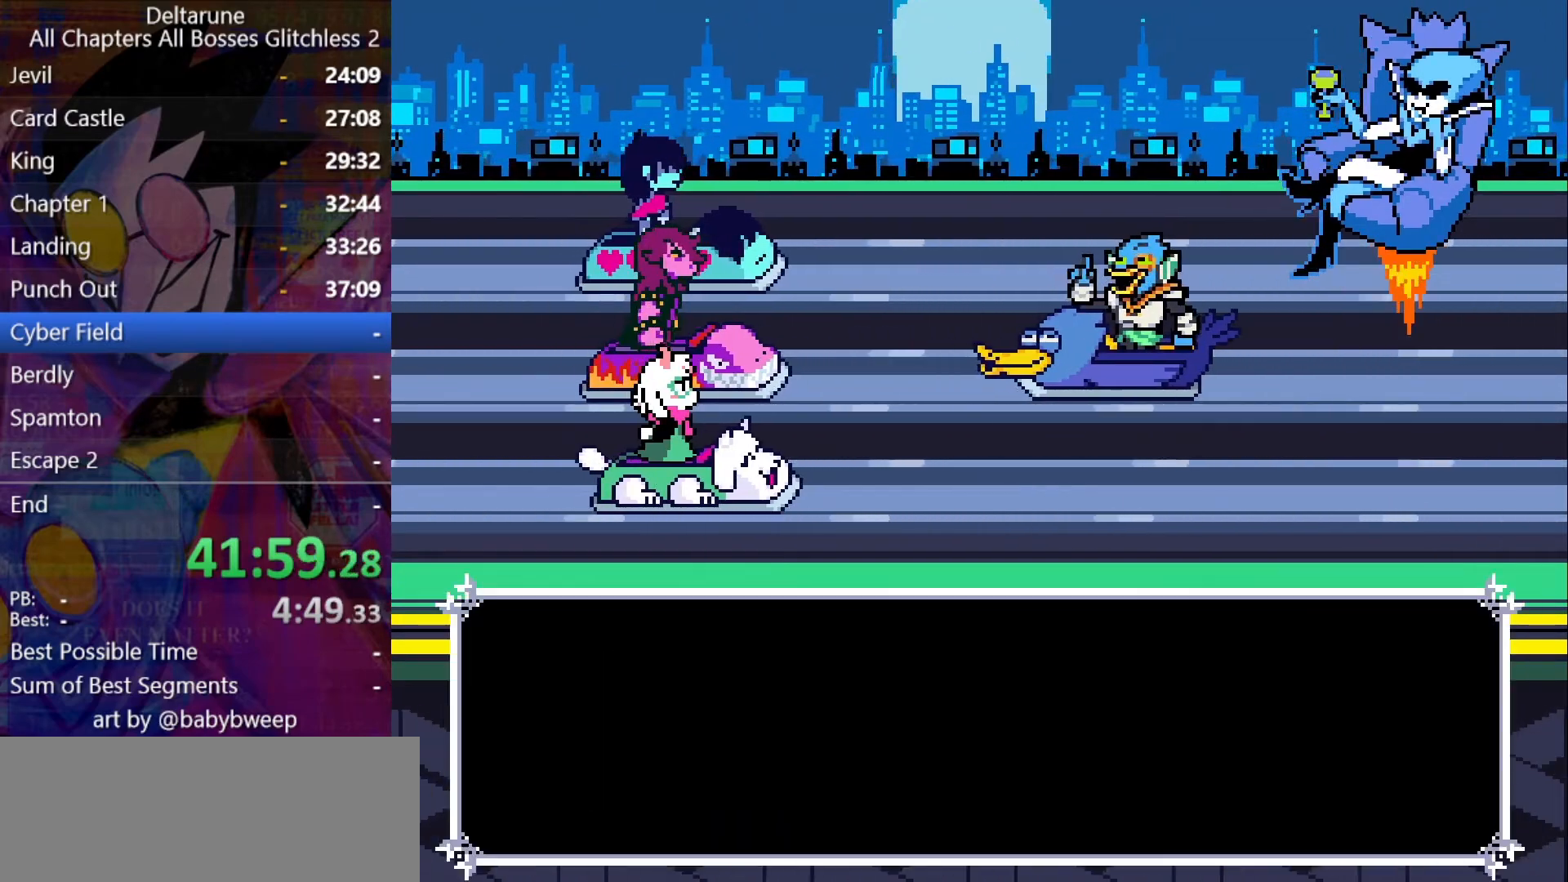
{"keys": ["right", "shift", "z"], "events": [[34, "z", "down"], [67, "z", "up"], [167, "z", "down"], [200, "z", "up"], [300, "z", "down"], [334, "return", "up"], [400, "return", "down"], [400, "z", "up"], [434, "z", "down"], [500, "return", "up"]]}
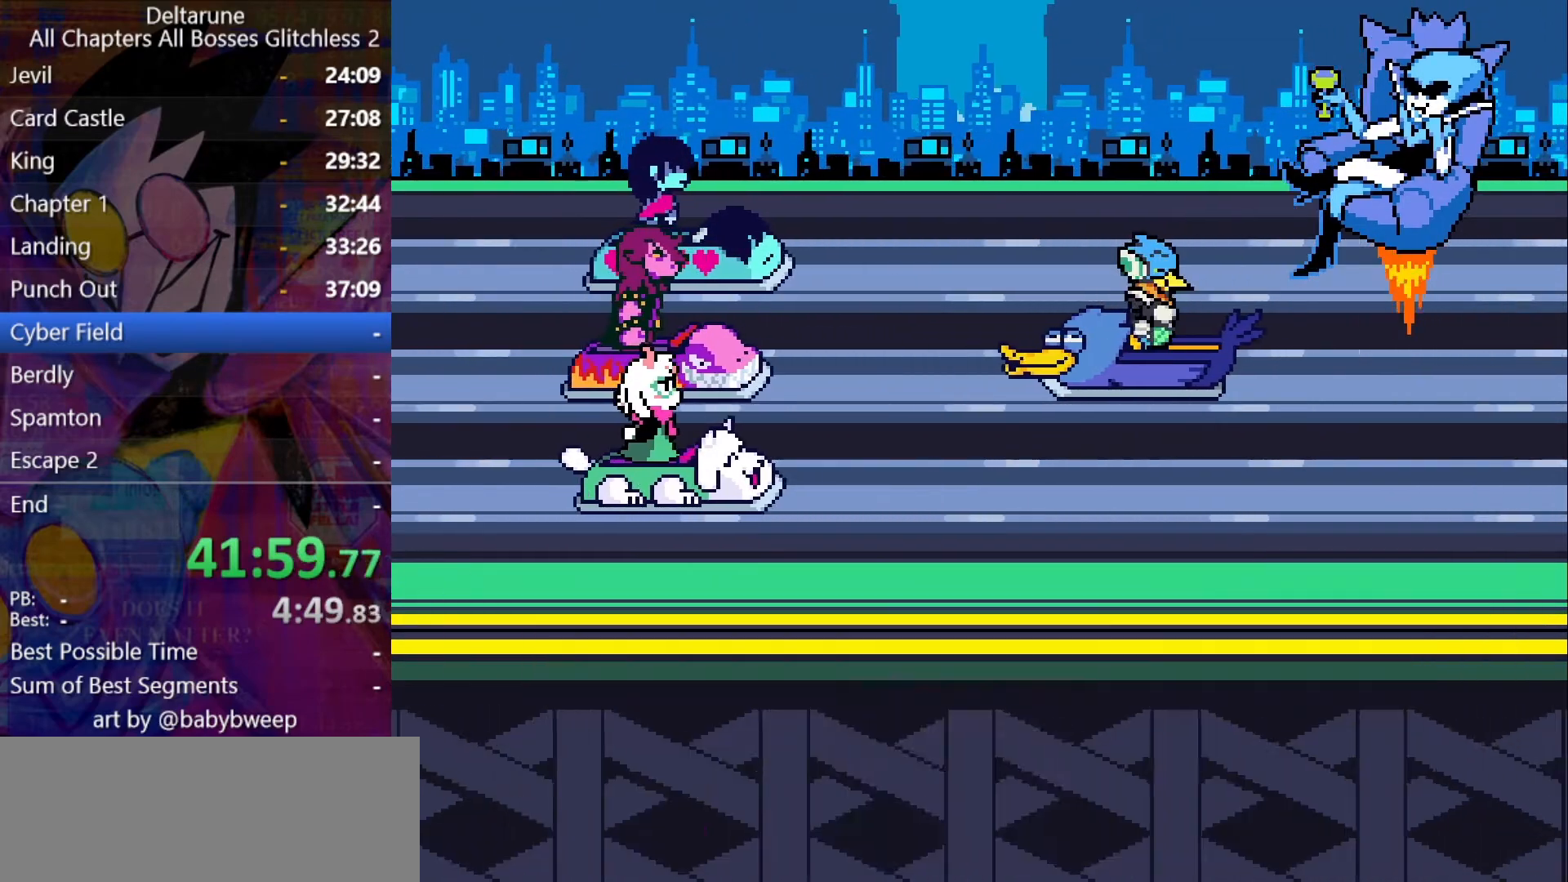
{"keys": ["return", "right", "shift"], "events": [[34, "z", "up"], [67, "return", "down"], [134, "return", "up"], [134, "z", "down"], [167, "z", "up"], [234, "return", "down"], [267, "return", "up"], [267, "z", "down"], [300, "return", "down"], [300, "z", "up"], [400, "return", "up"], [400, "z", "down"], [467, "z", "up"], [500, "return", "down"]]}
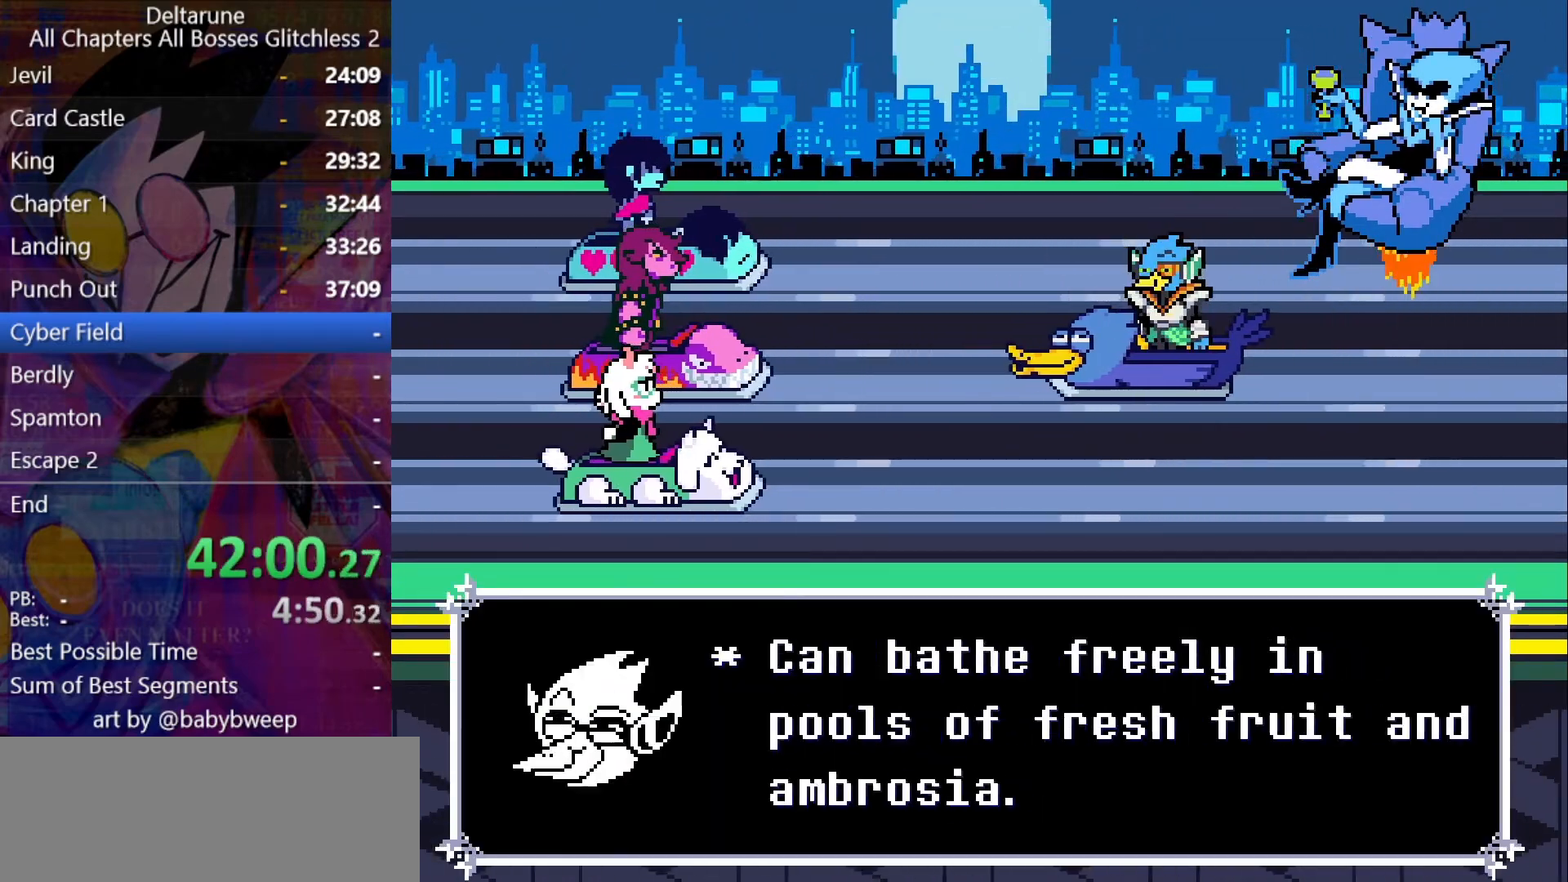
{"keys": ["return", "right", "shift", "z"], "events": [[34, "return", "up"], [34, "z", "down"], [134, "return", "down"], [134, "z", "up"], [200, "return", "up"], [200, "z", "down"], [234, "return", "down"], [267, "z", "up"], [334, "return", "up"], [334, "z", "down"], [367, "return", "down"], [434, "z", "up"], [467, "z", "down"]]}
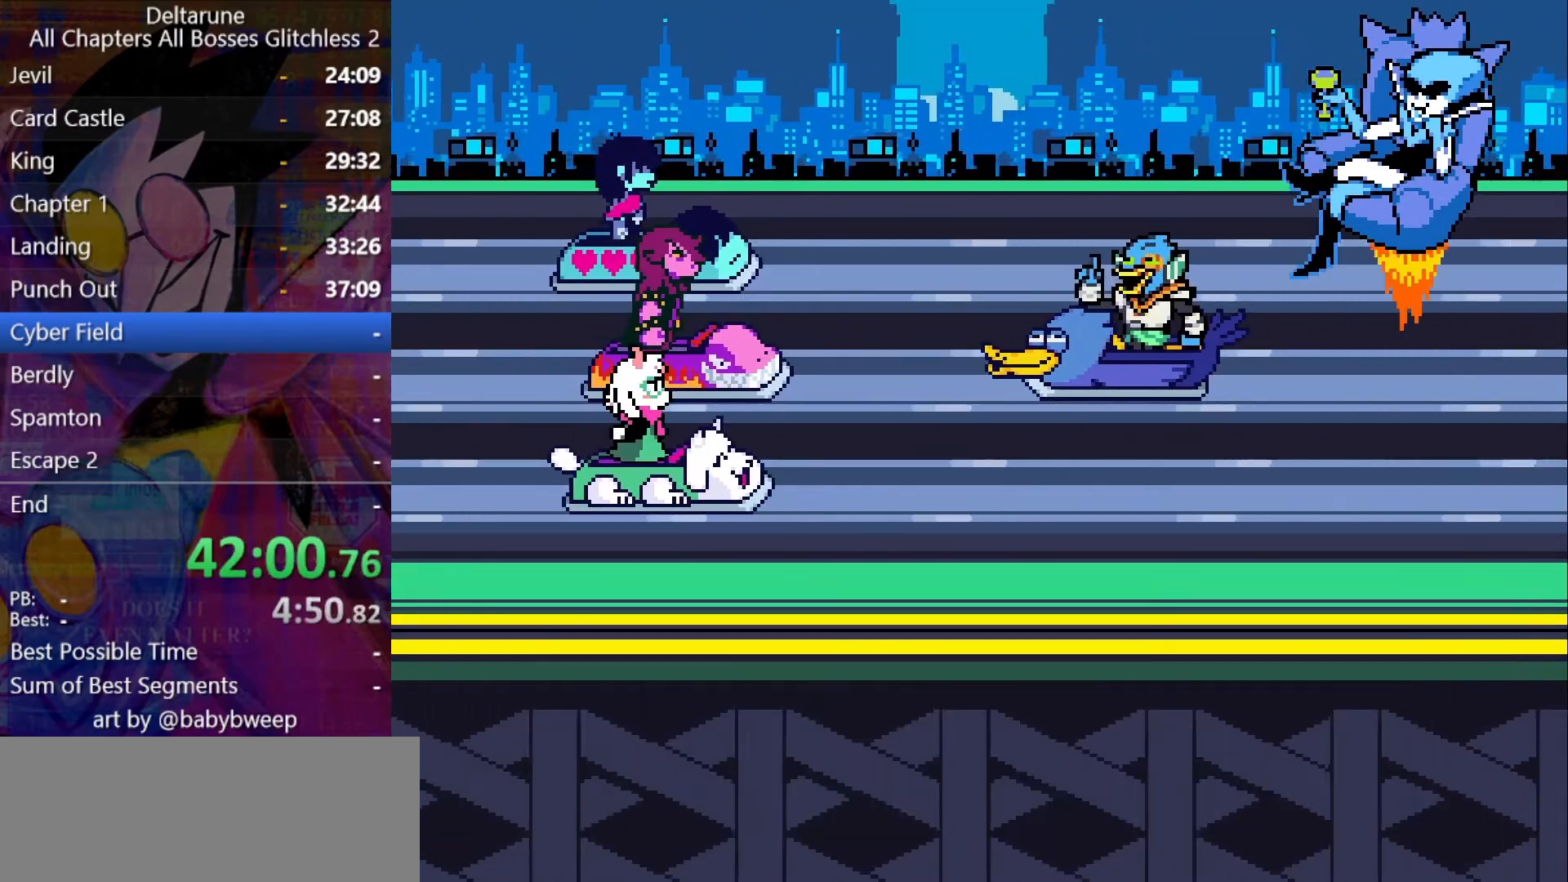
{"keys": ["return", "right", "shift", "z"], "events": [[67, "z", "up"], [167, "z", "down"], [267, "return", "up"], [267, "z", "up"], [300, "z", "down"], [334, "return", "down"], [400, "return", "up"], [400, "z", "up"], [500, "return", "down"], [500, "z", "down"]]}
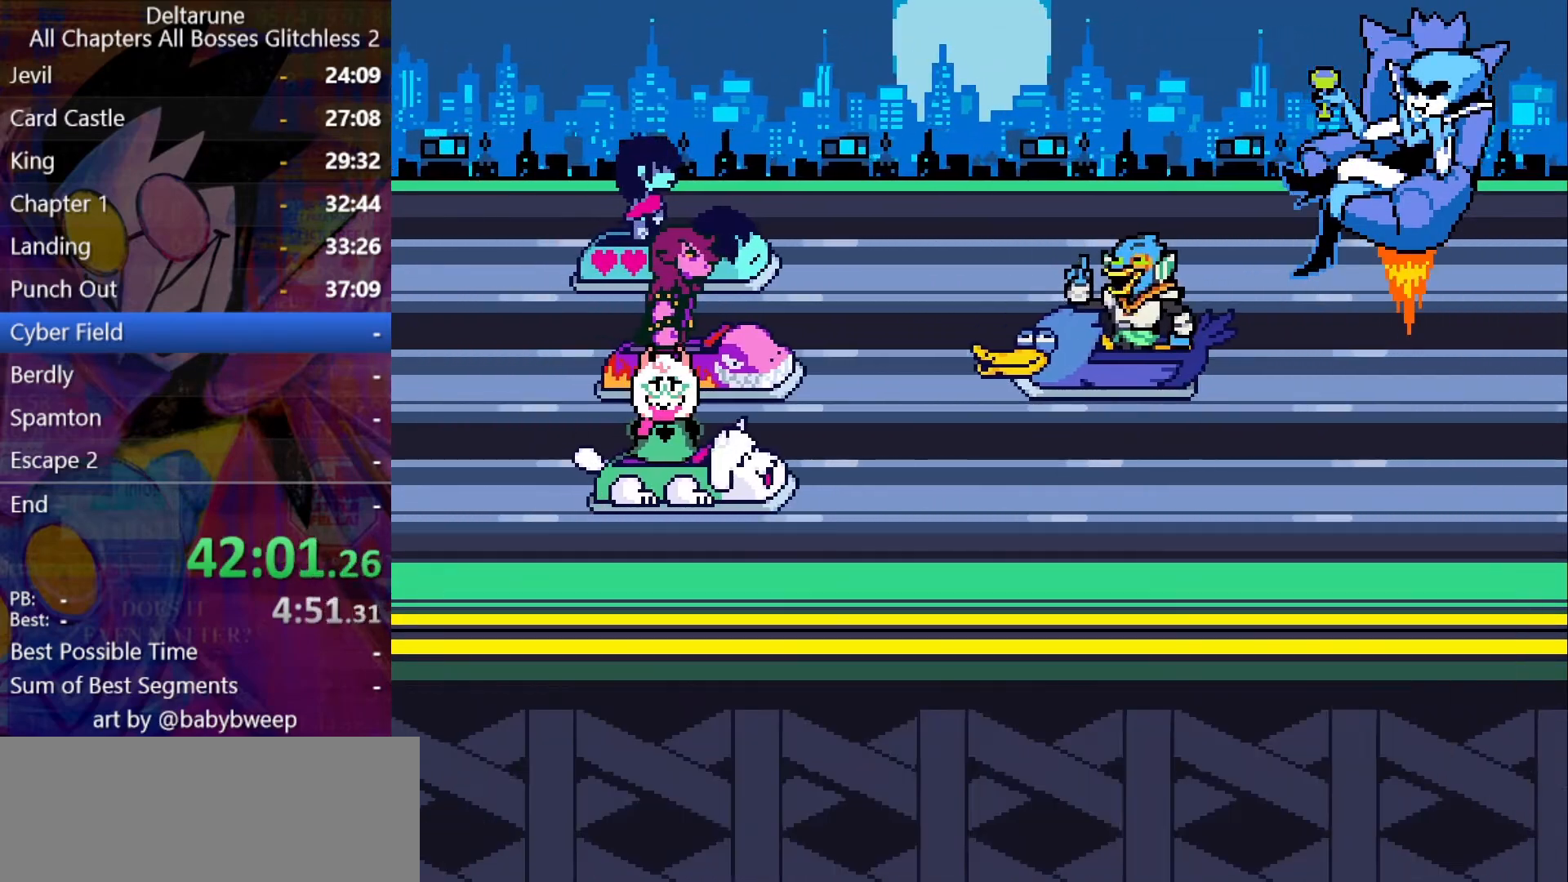
{"keys": ["return", "right", "shift", "z"], "events": [[34, "return", "up"], [34, "z", "up"], [134, "z", "down"], [167, "return", "down"], [234, "return", "up"], [234, "z", "up"], [300, "return", "down"], [300, "z", "down"], [367, "z", "up"], [400, "return", "up"], [500, "return", "down"], [500, "z", "down"]]}